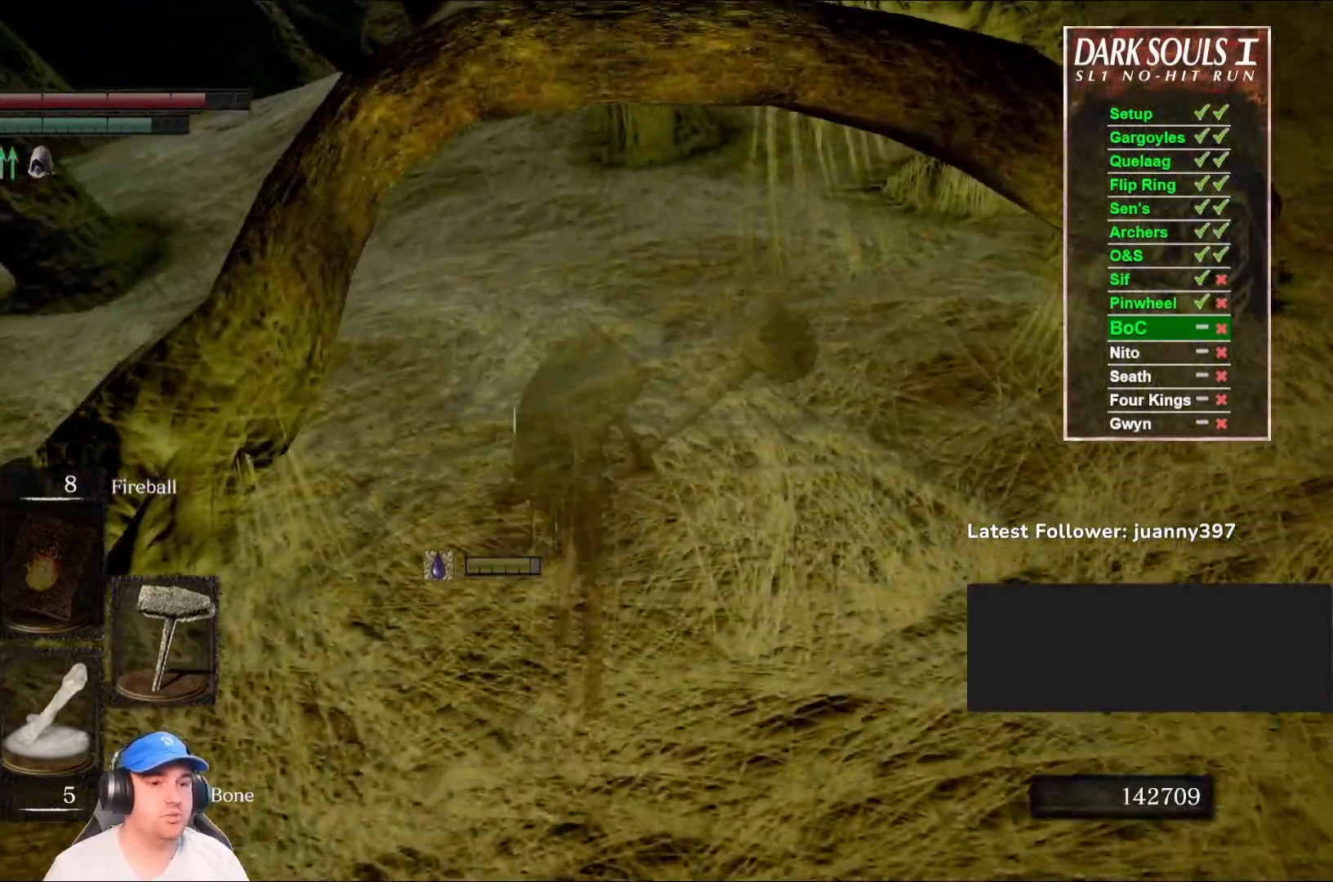
Gameplay with a controller (Xbox layout); each line is a JSON object with the inputs held at the frame after it. "events" lists button and stick changes between this image and that frame as [ms after this image, input, new state], when the widget could be followed in between. Not read: SHARE.
{"buttons": ["B"], "left_stick": "up", "right_stick": "center", "events": []}
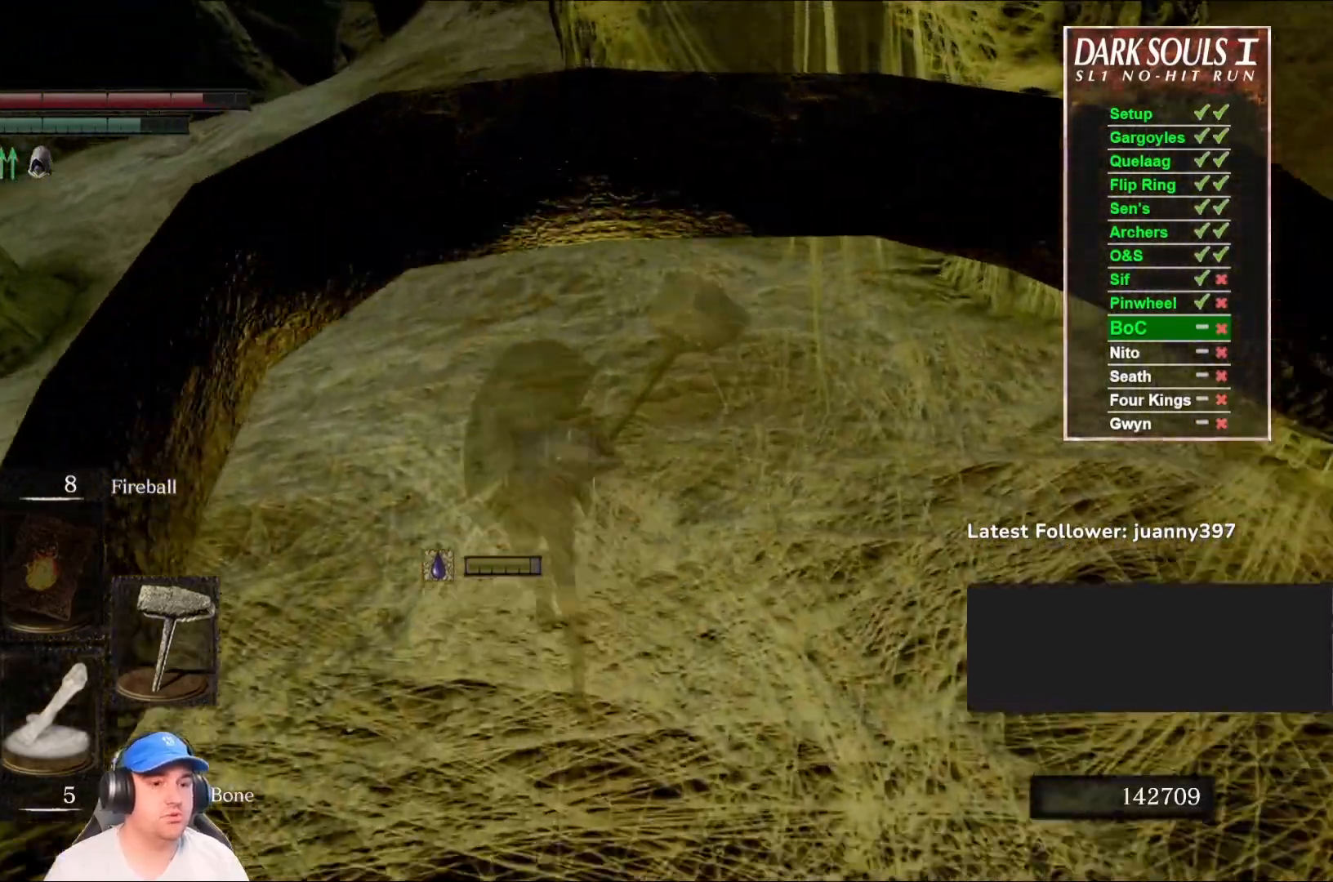
{"buttons": ["B", "L1"], "left_stick": "up", "right_stick": "center", "events": [[33, "L1", "down"]]}
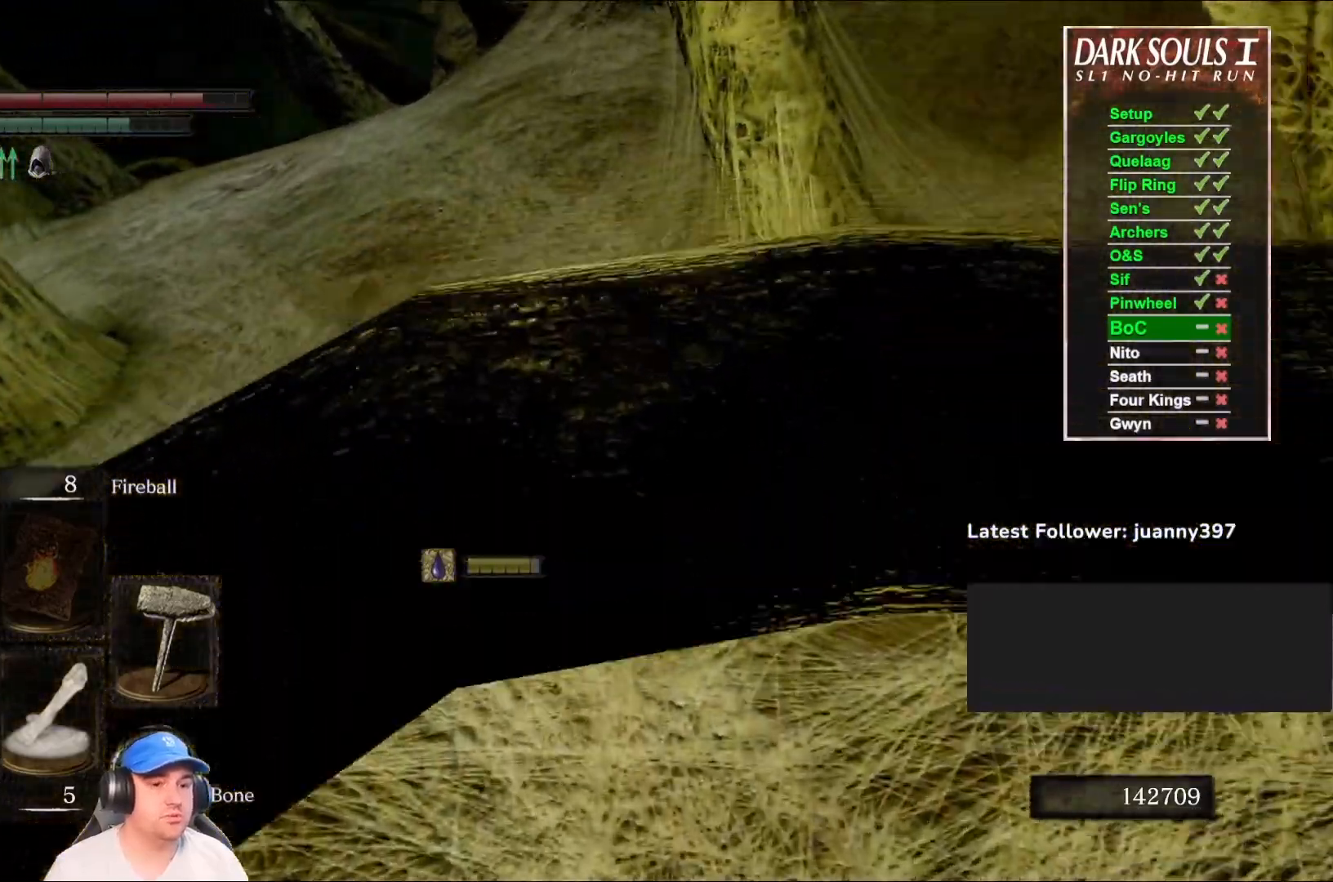
{"buttons": ["B"], "left_stick": "up", "right_stick": "center", "events": [[167, "L1", "up"], [400, "right_stick", "down-right"], [500, "right_stick", "center"]]}
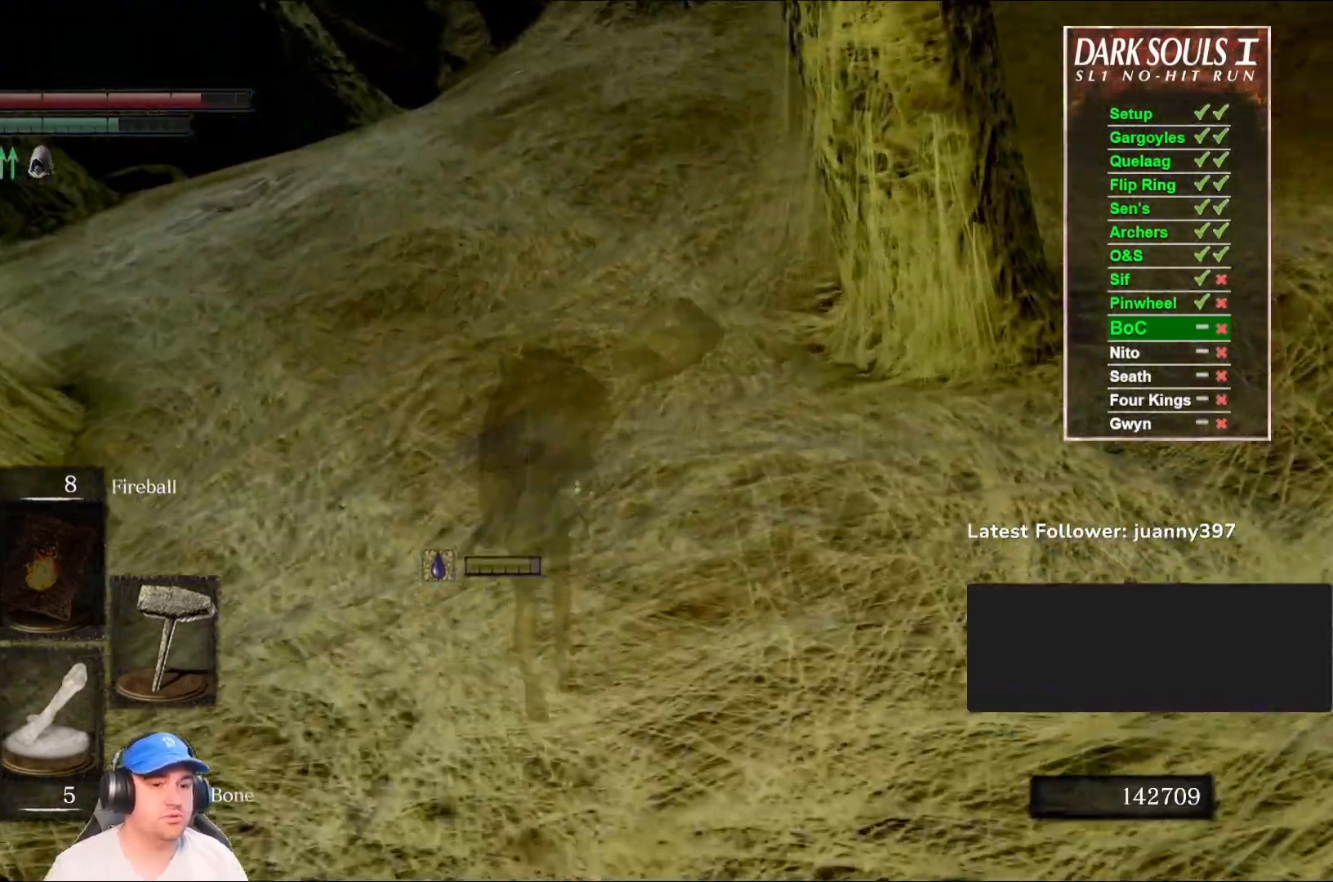
{"buttons": ["B"], "left_stick": "up", "right_stick": "center", "events": []}
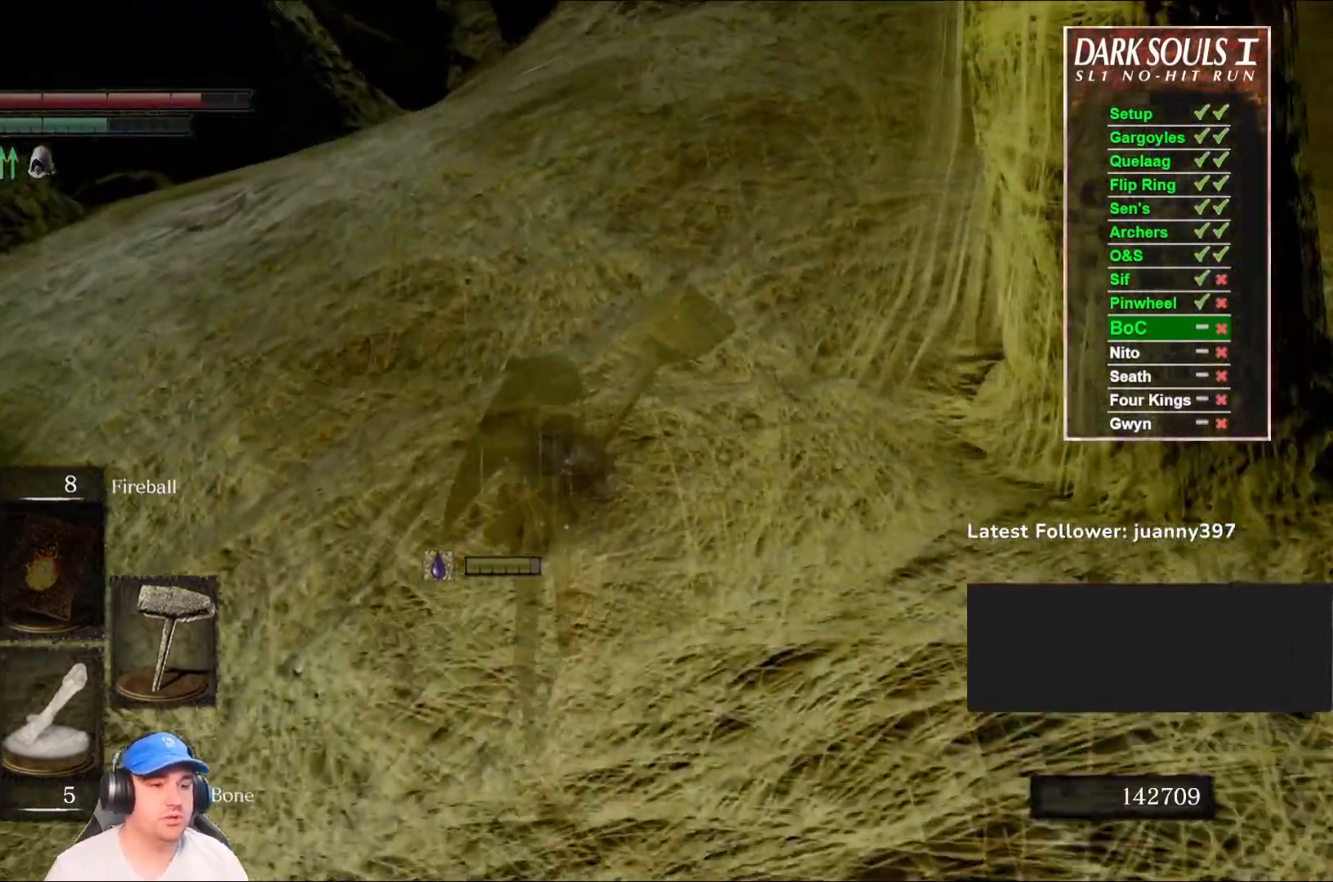
{"buttons": ["B"], "left_stick": "up", "right_stick": "center", "events": [[200, "right_stick", "down-right"], [367, "right_stick", "center"]]}
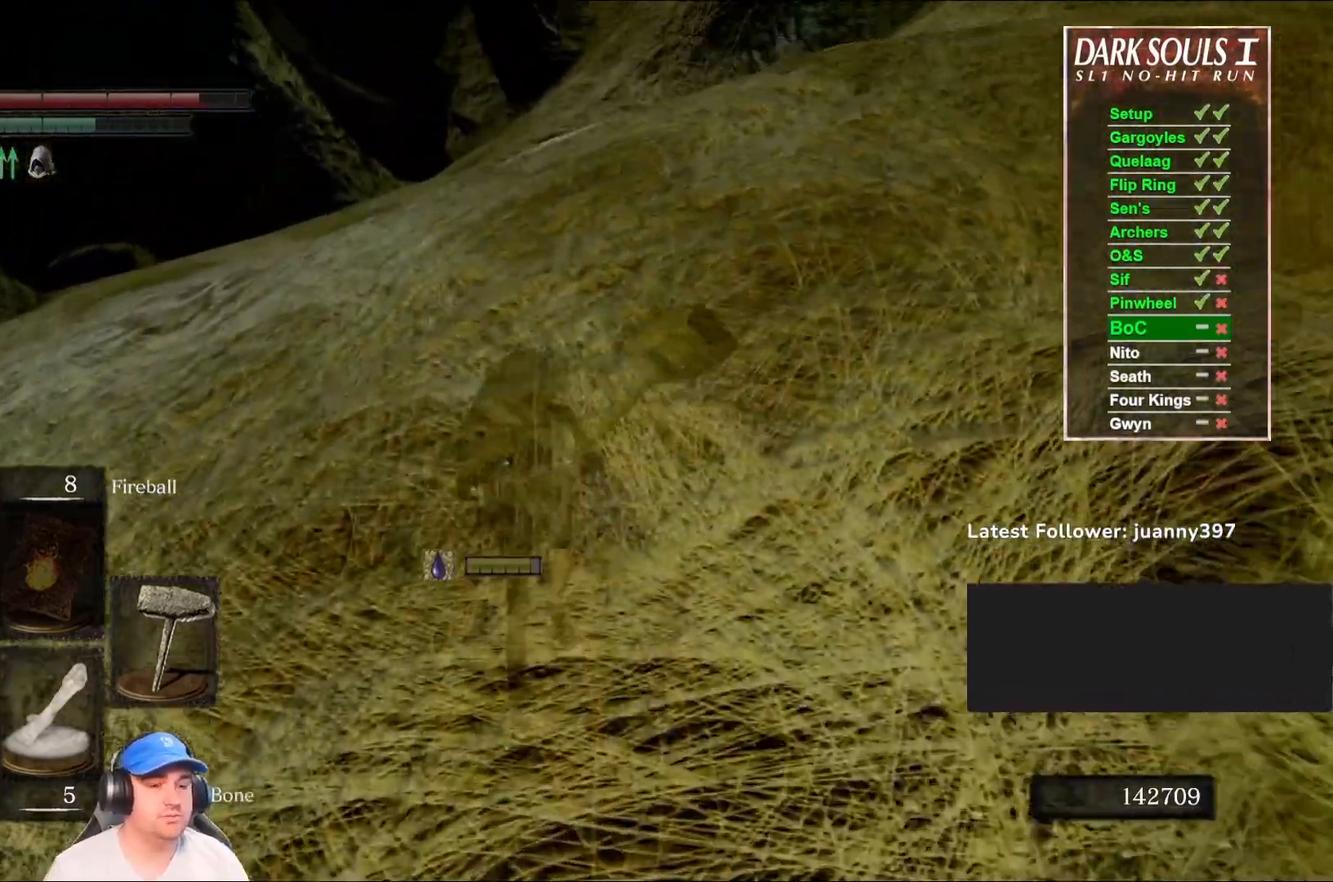
{"buttons": ["B"], "left_stick": "up", "right_stick": "center", "events": [[200, "right_stick", "down-right"], [400, "right_stick", "center"]]}
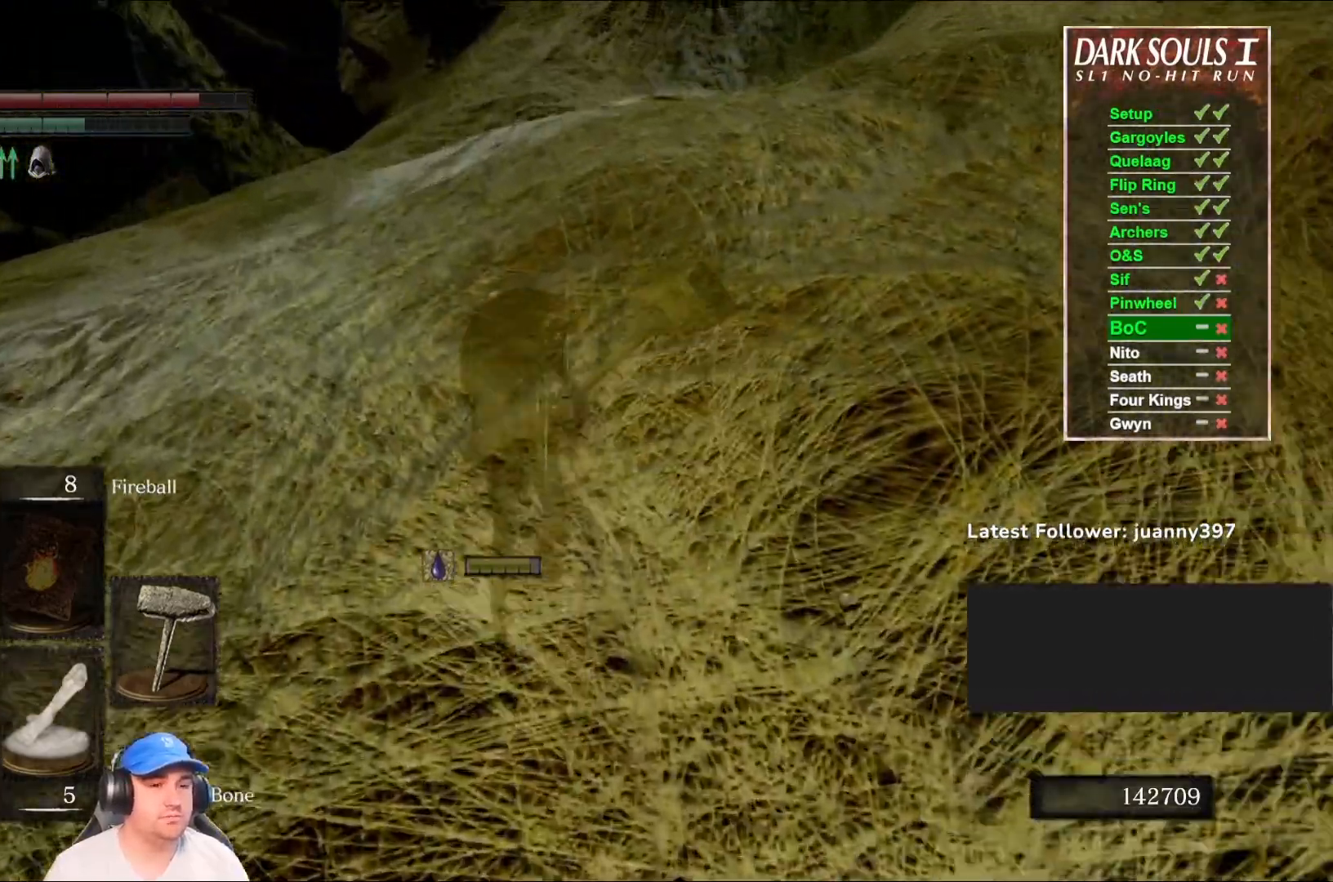
{"buttons": ["B"], "left_stick": "up", "right_stick": "center", "events": [[267, "right_stick", "down-right"], [433, "right_stick", "center"]]}
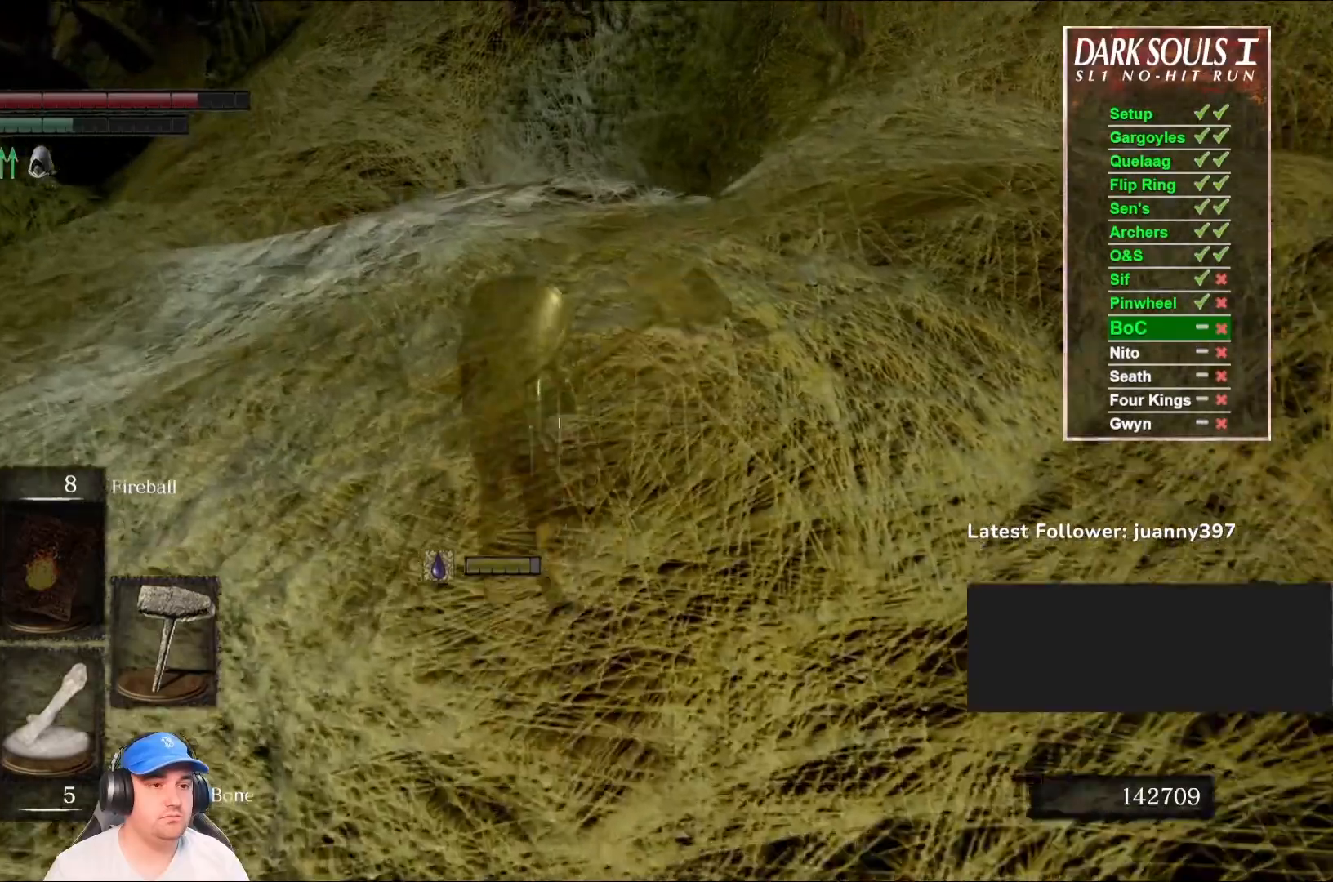
{"buttons": ["B"], "left_stick": "up", "right_stick": "center", "events": [[200, "right_stick", "down-right"], [367, "right_stick", "center"]]}
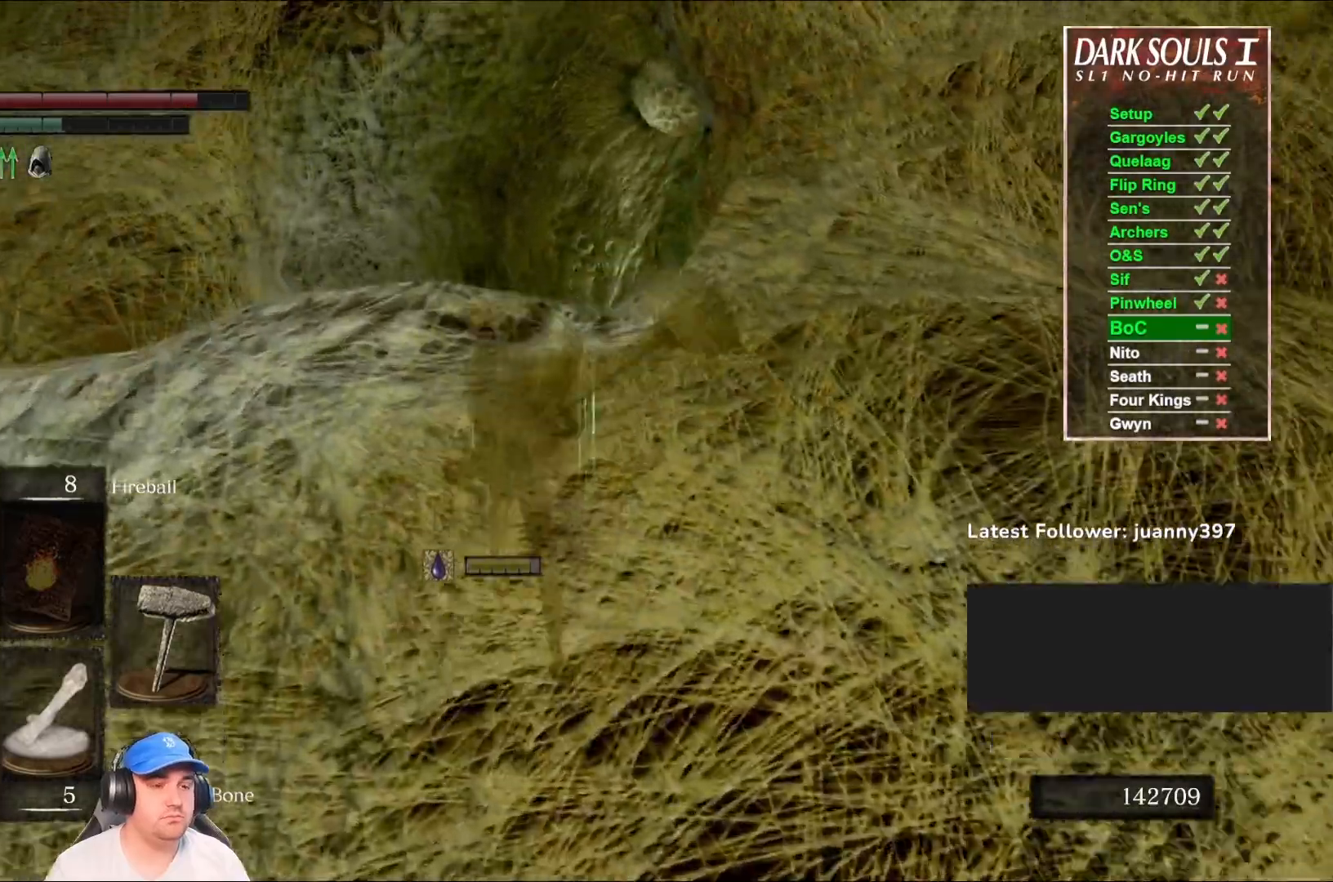
{"buttons": ["B"], "left_stick": "up", "right_stick": "down-right", "events": [[100, "right_stick", "down-right"], [267, "right_stick", "center"], [433, "right_stick", "down-right"]]}
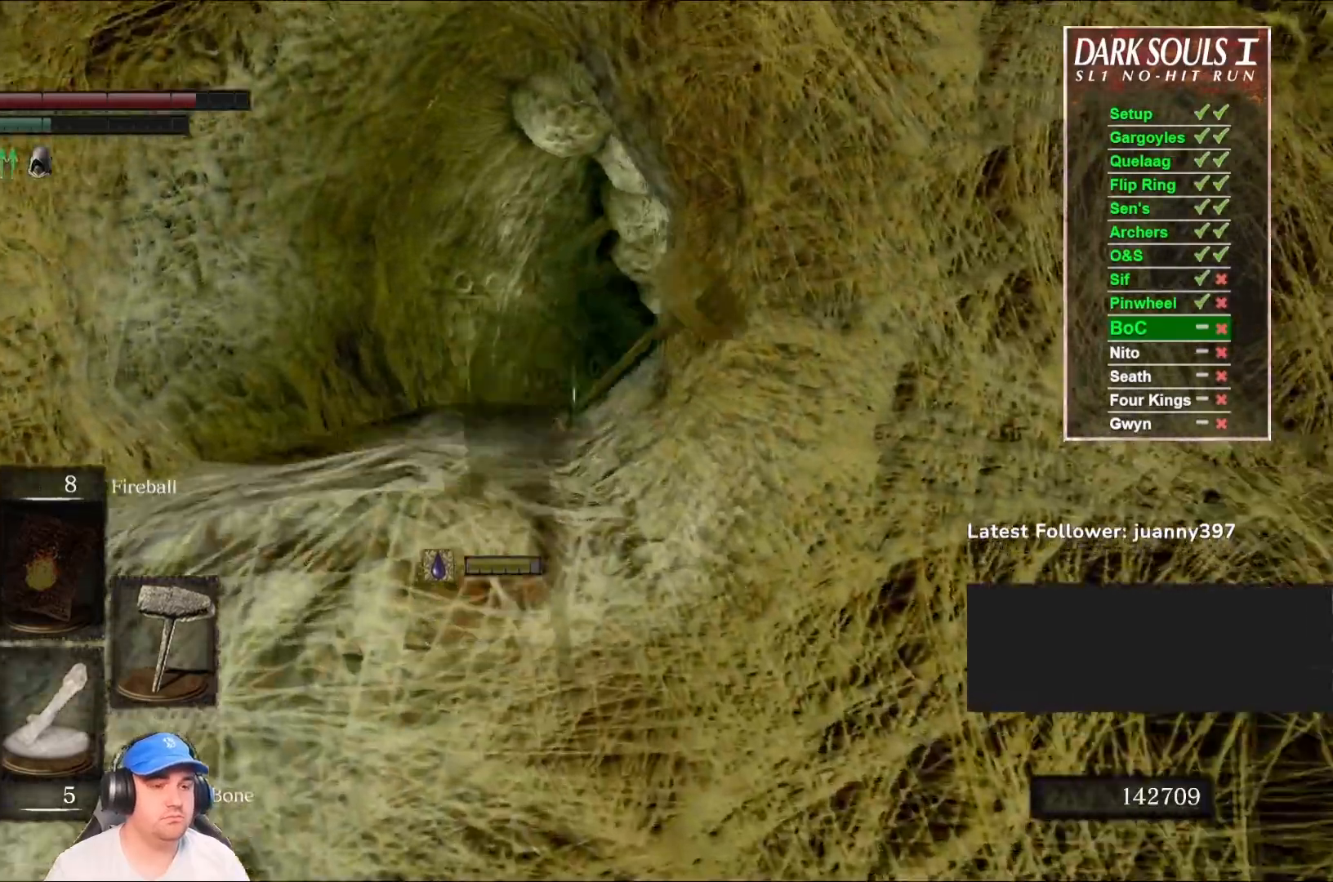
{"buttons": ["B"], "left_stick": "up", "right_stick": "center", "events": [[133, "right_stick", "center"], [333, "right_stick", "down-right"], [500, "right_stick", "center"]]}
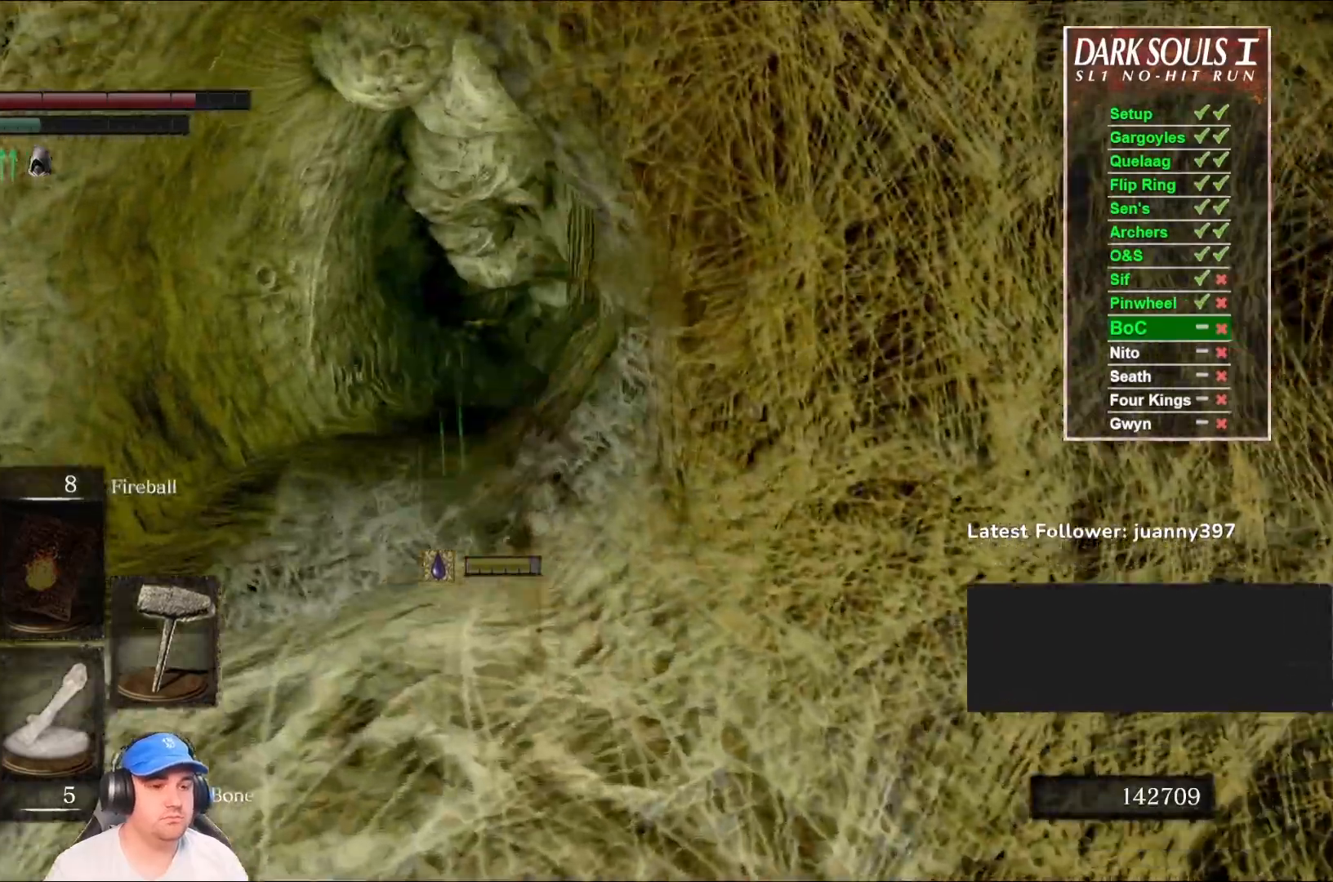
{"buttons": ["B"], "left_stick": "up", "right_stick": "center", "events": [[267, "right_stick", "down-right"], [433, "right_stick", "center"]]}
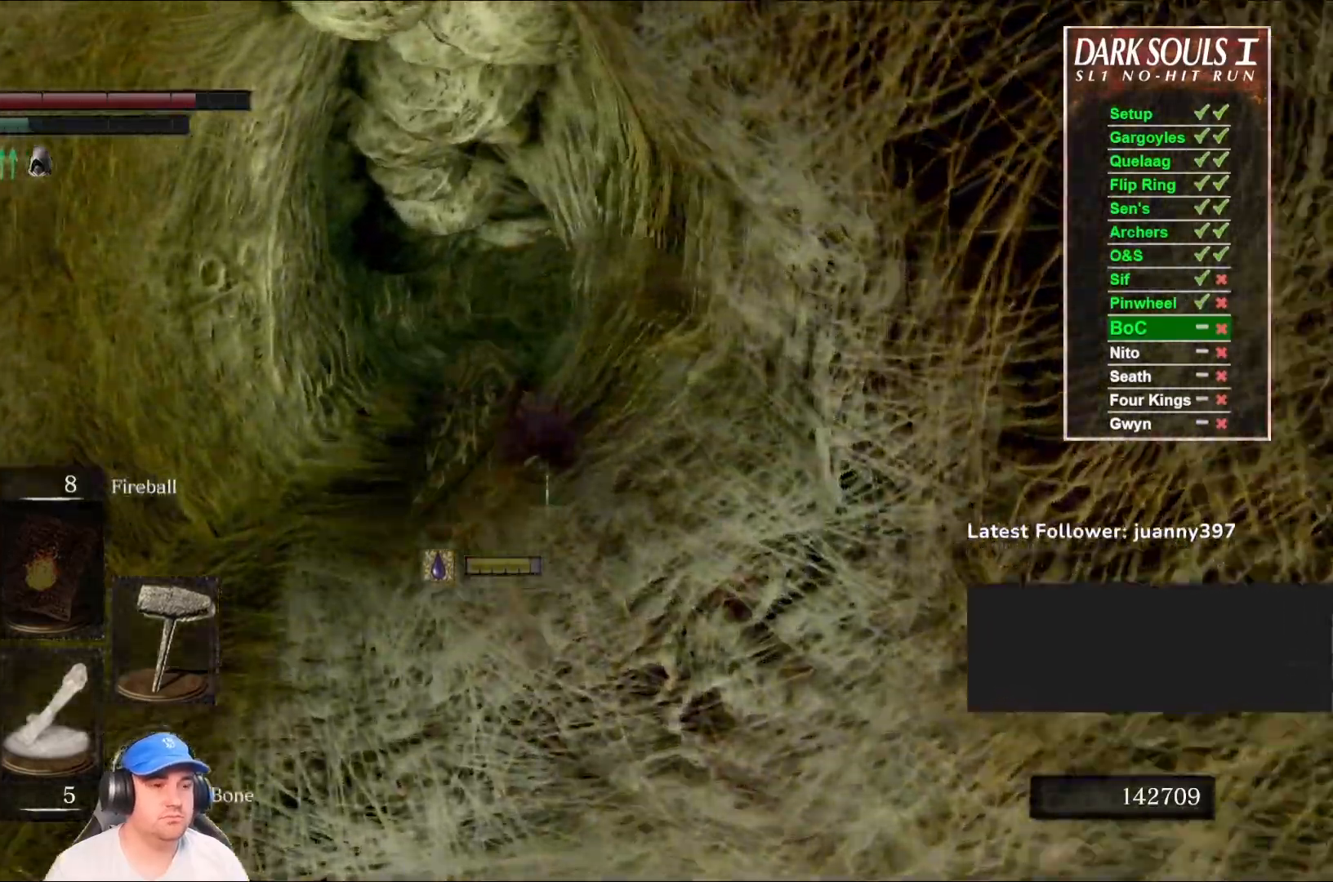
{"buttons": ["B"], "left_stick": "up", "right_stick": "center", "events": [[200, "right_stick", "down-right"], [367, "right_stick", "center"]]}
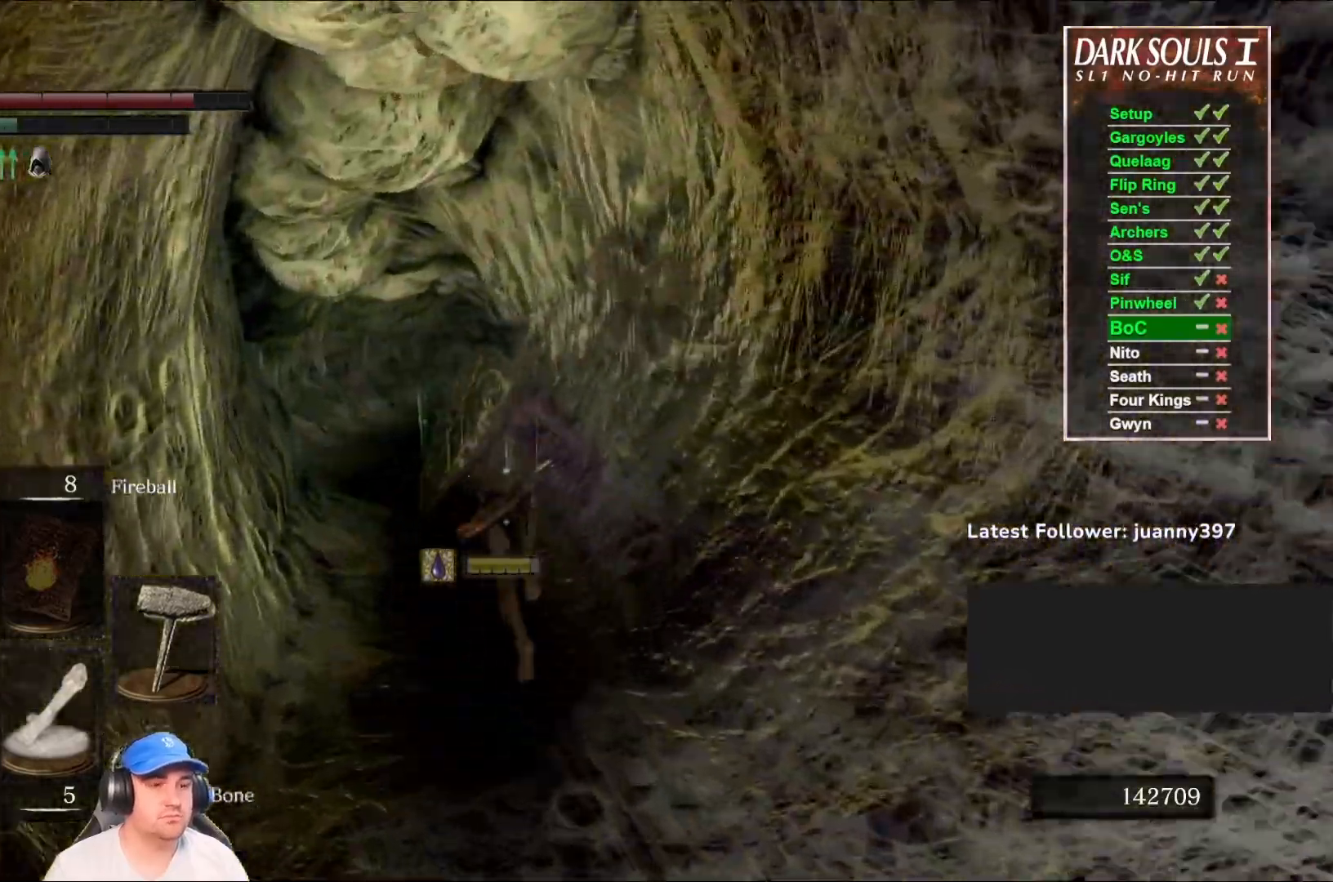
{"buttons": ["B"], "left_stick": "up", "right_stick": "center", "events": []}
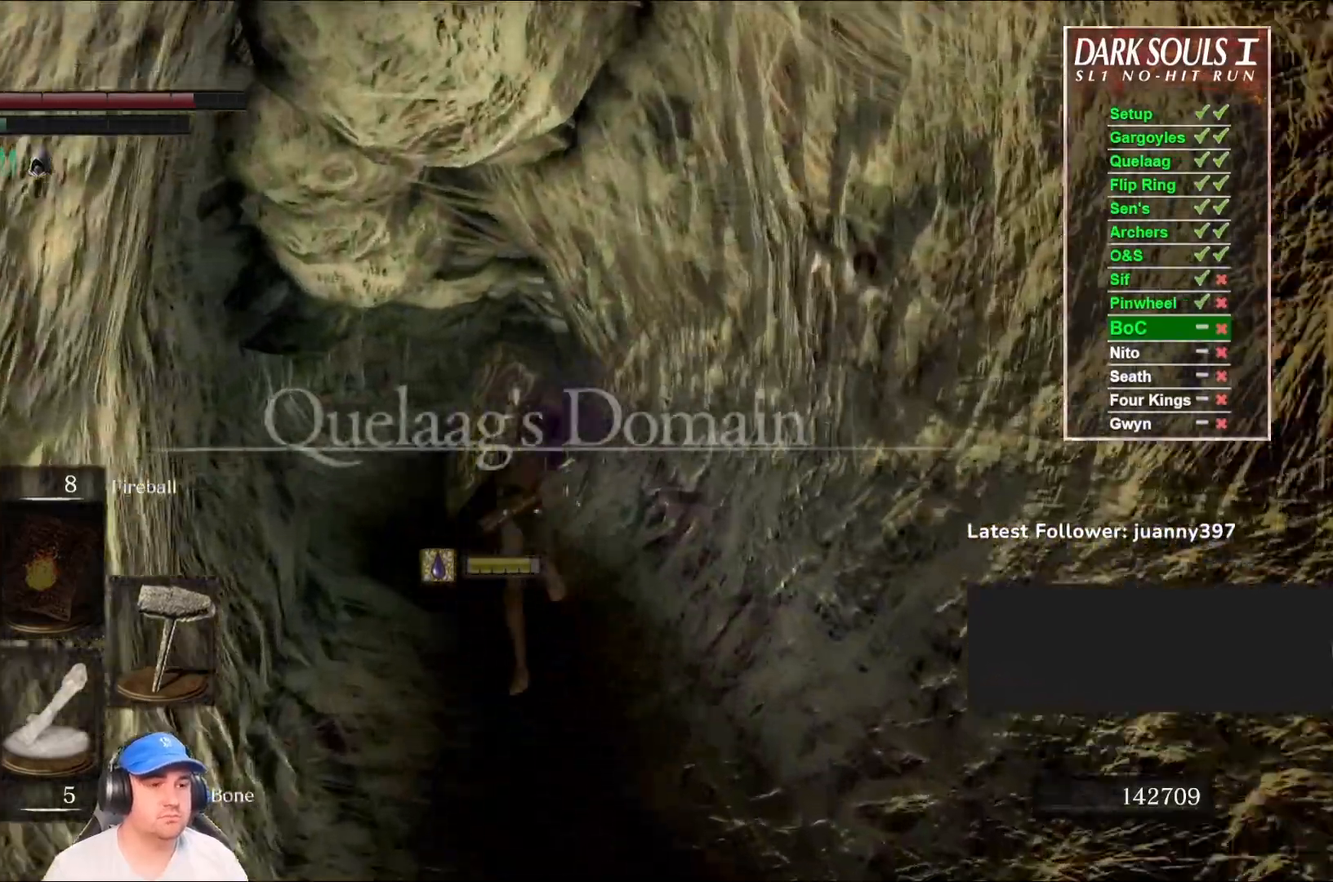
{"buttons": ["B"], "left_stick": "up", "right_stick": "center", "events": []}
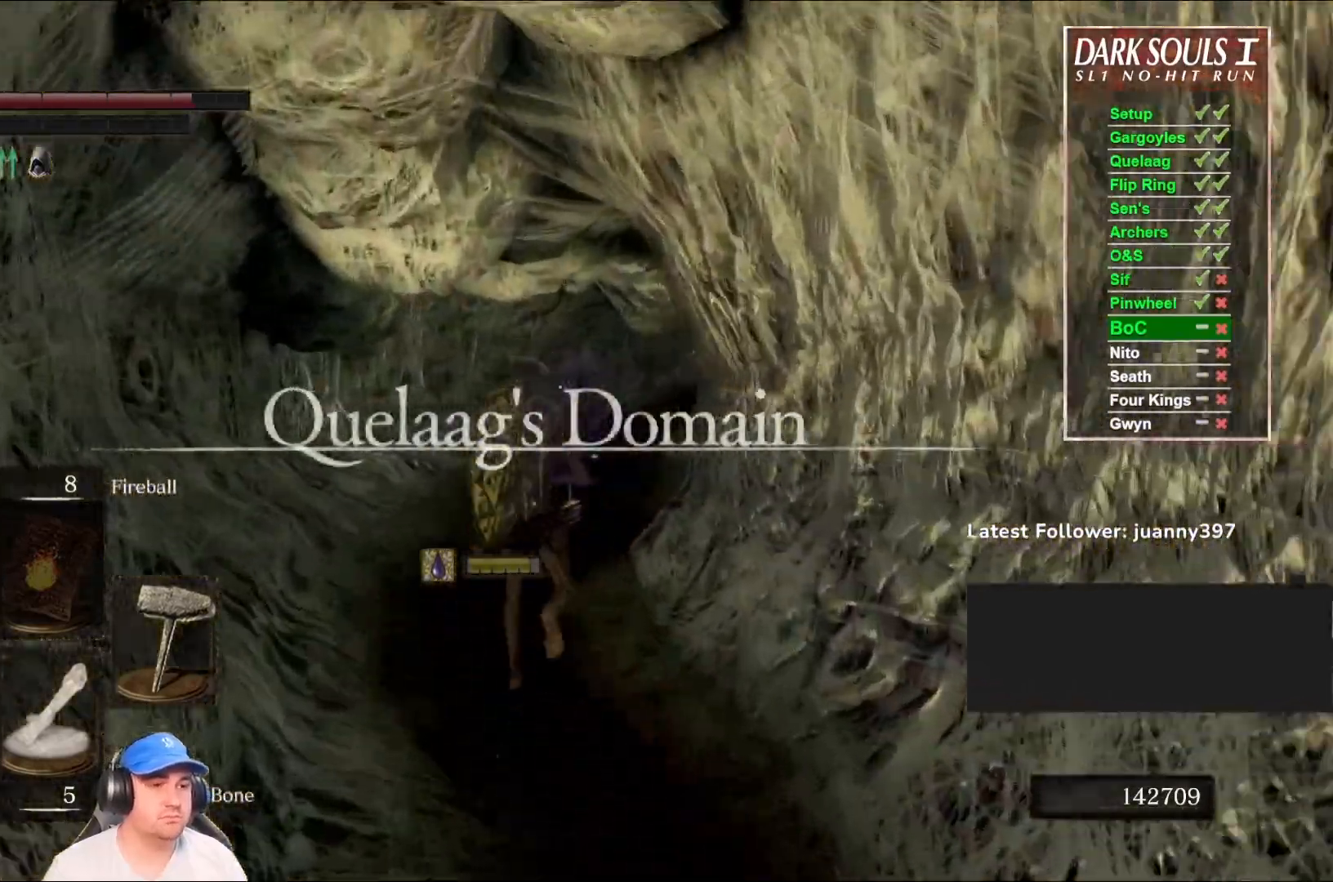
{"buttons": [], "left_stick": "up", "right_stick": "center", "events": [[100, "right_stick", "right"], [233, "right_stick", "center"], [267, "B", "up"]]}
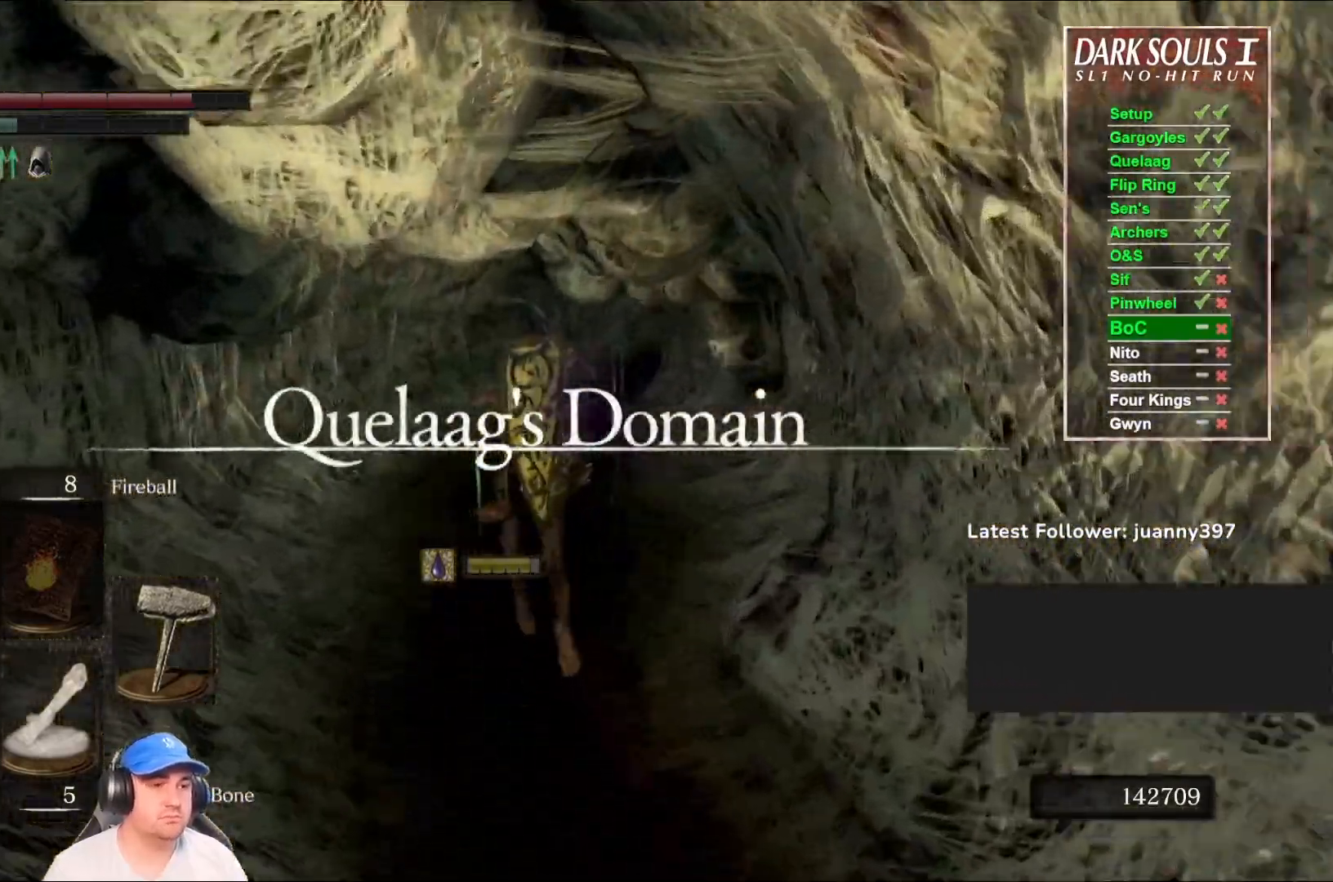
{"buttons": [], "left_stick": "up", "right_stick": "center", "events": [[100, "right_stick", "right"], [267, "right_stick", "center"]]}
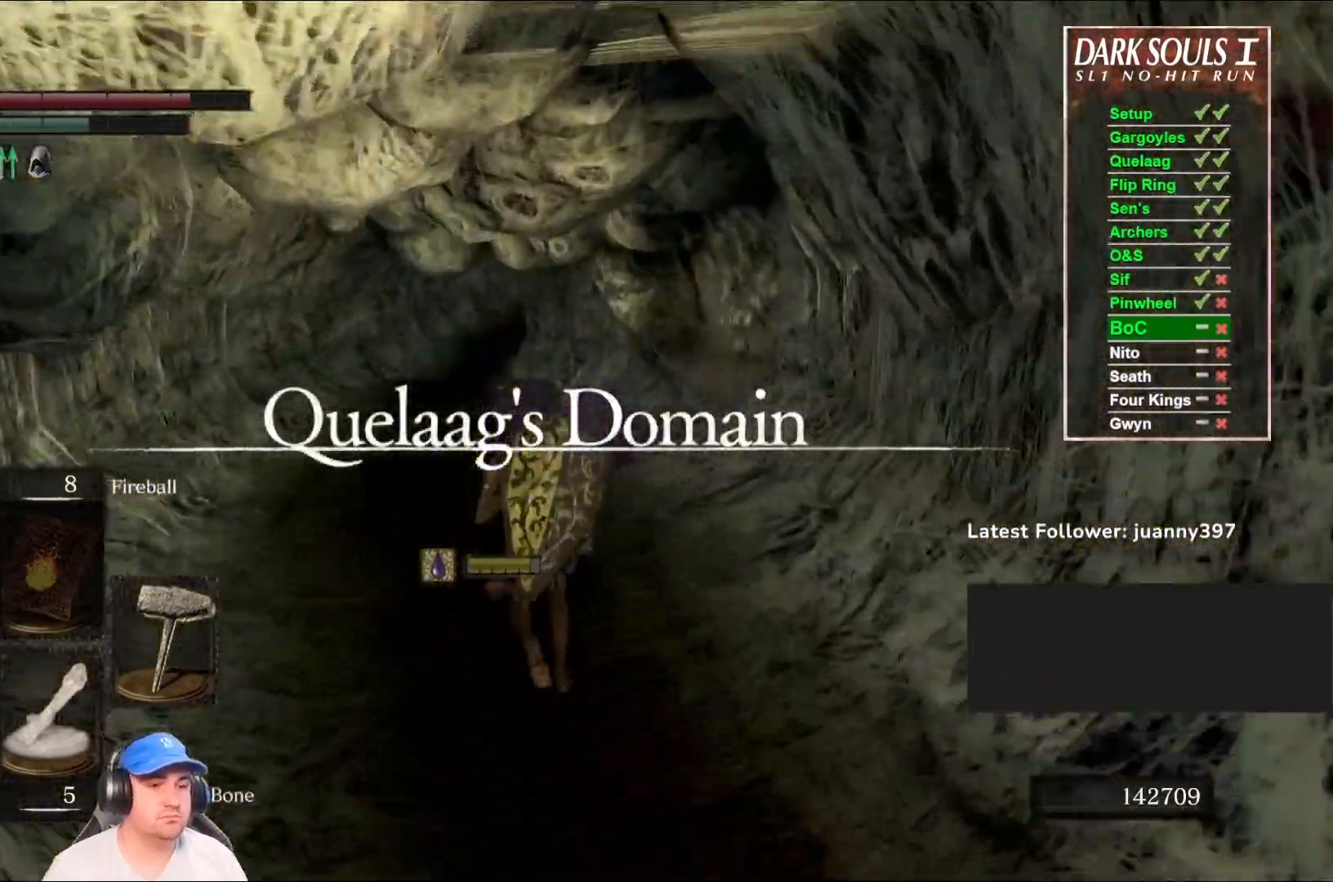
{"buttons": ["B"], "left_stick": "up", "right_stick": "center", "events": [[233, "B", "down"]]}
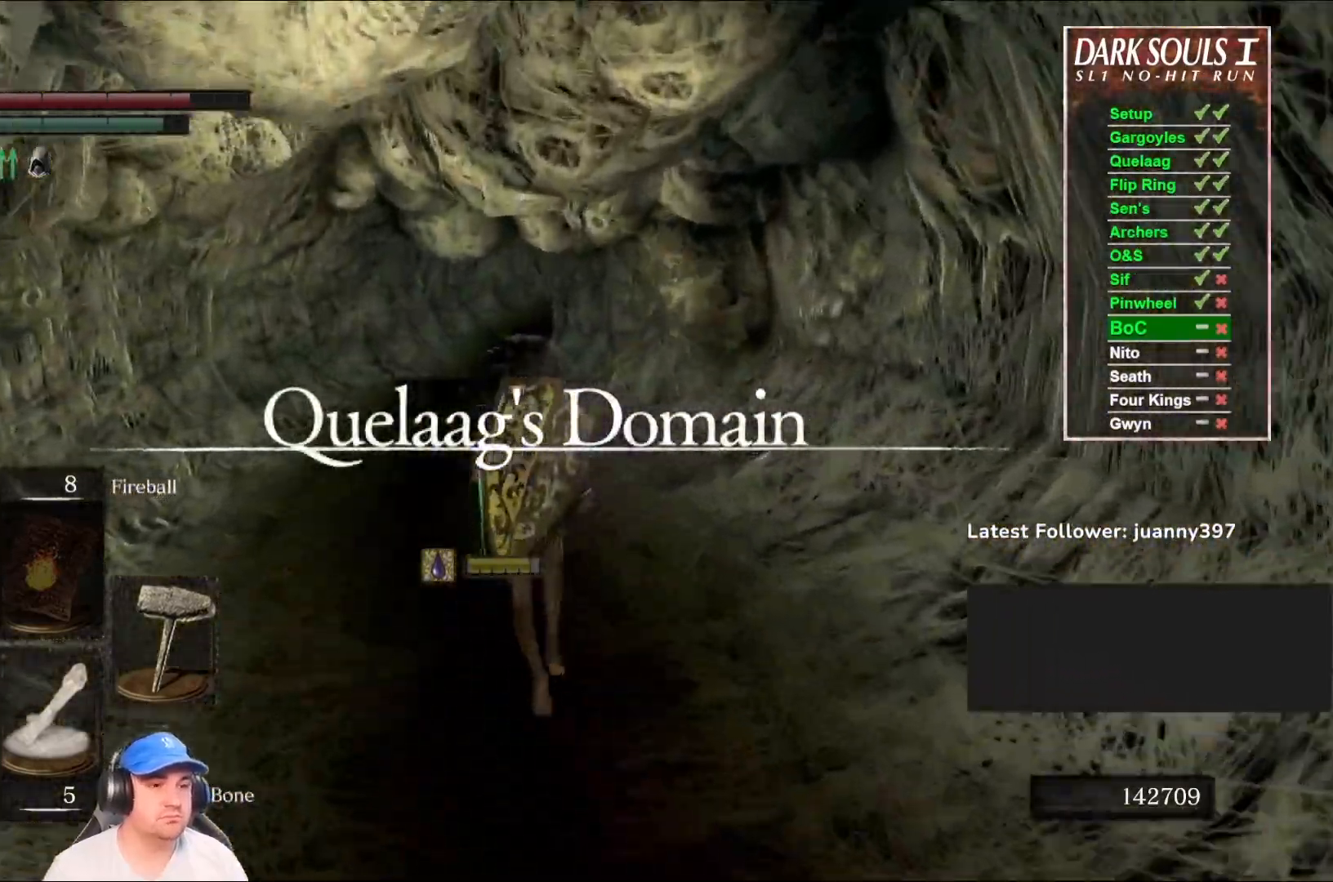
{"buttons": ["B"], "left_stick": "up", "right_stick": "center", "events": []}
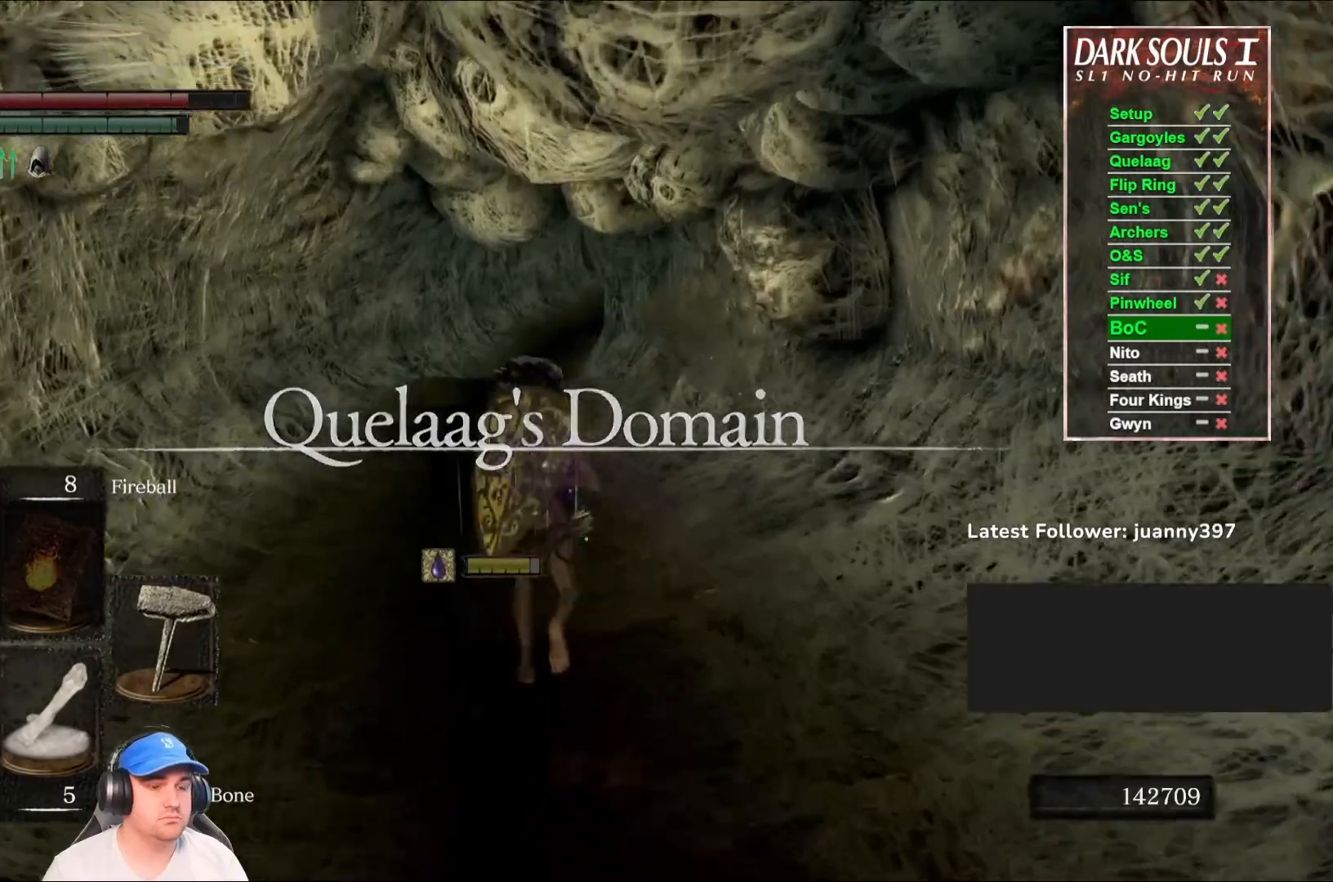
{"buttons": ["B"], "left_stick": "up", "right_stick": "center", "events": []}
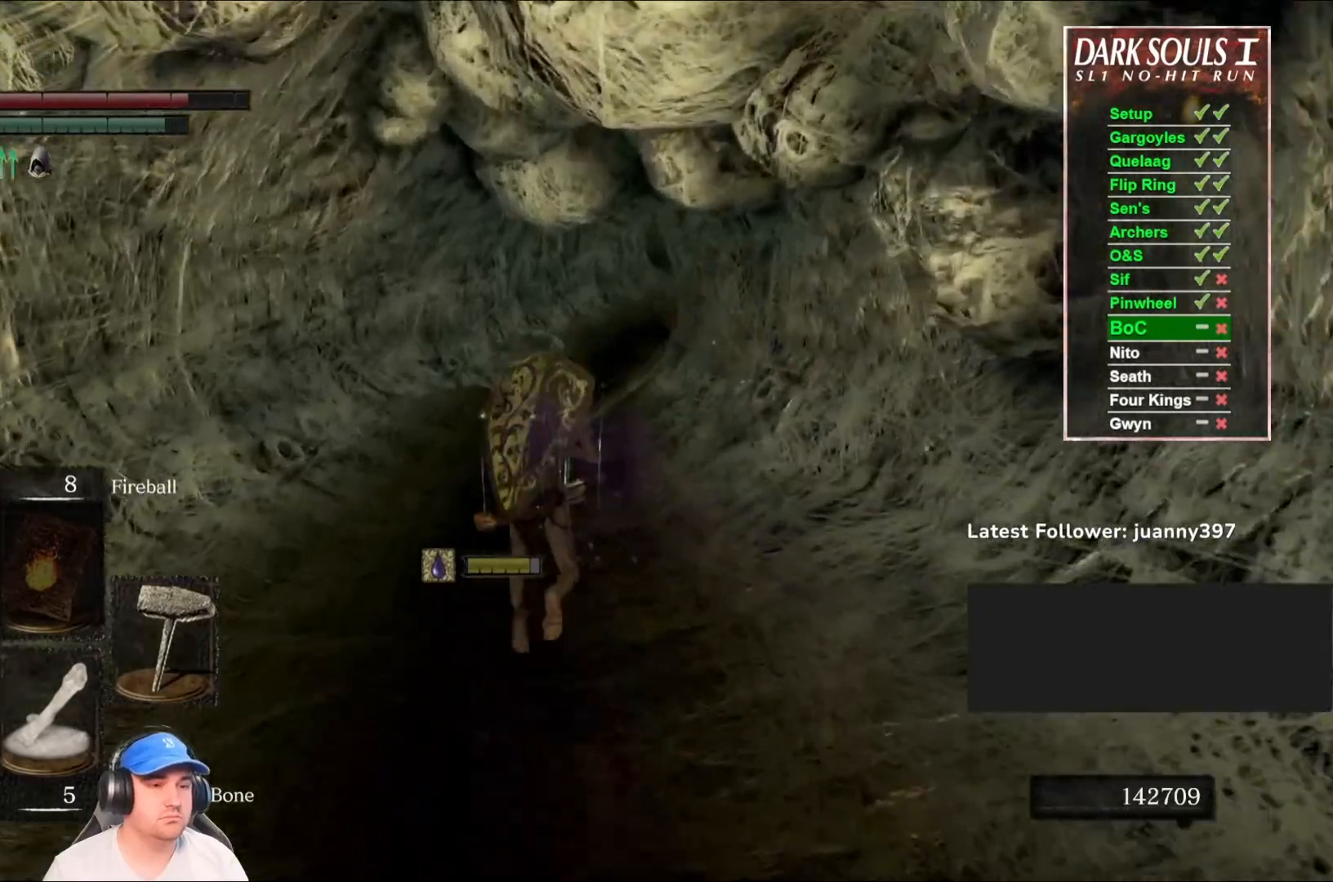
{"buttons": ["B"], "left_stick": "up", "right_stick": "right", "events": [[433, "right_stick", "right"]]}
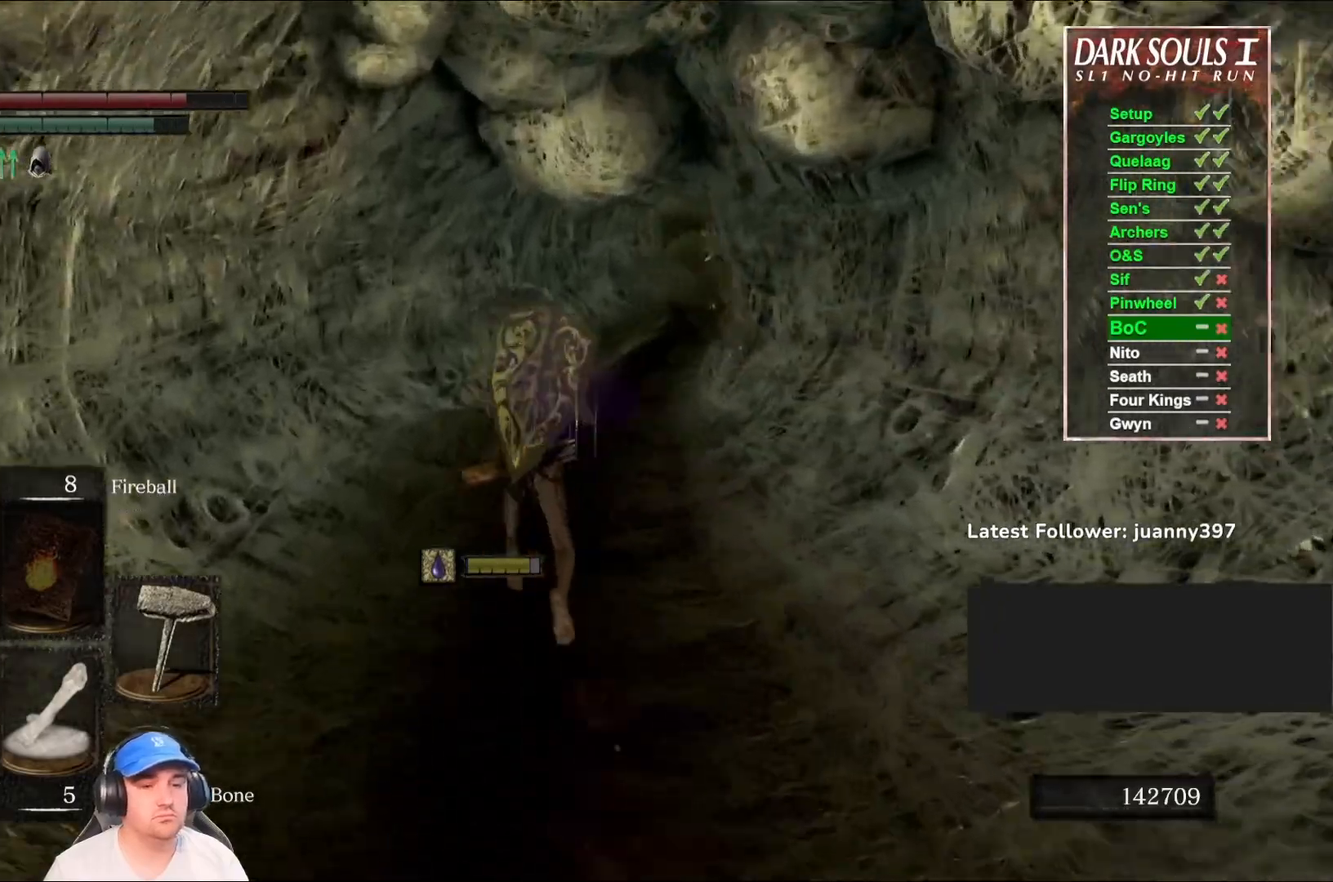
{"buttons": ["B"], "left_stick": "up", "right_stick": "center", "events": [[100, "right_stick", "center"]]}
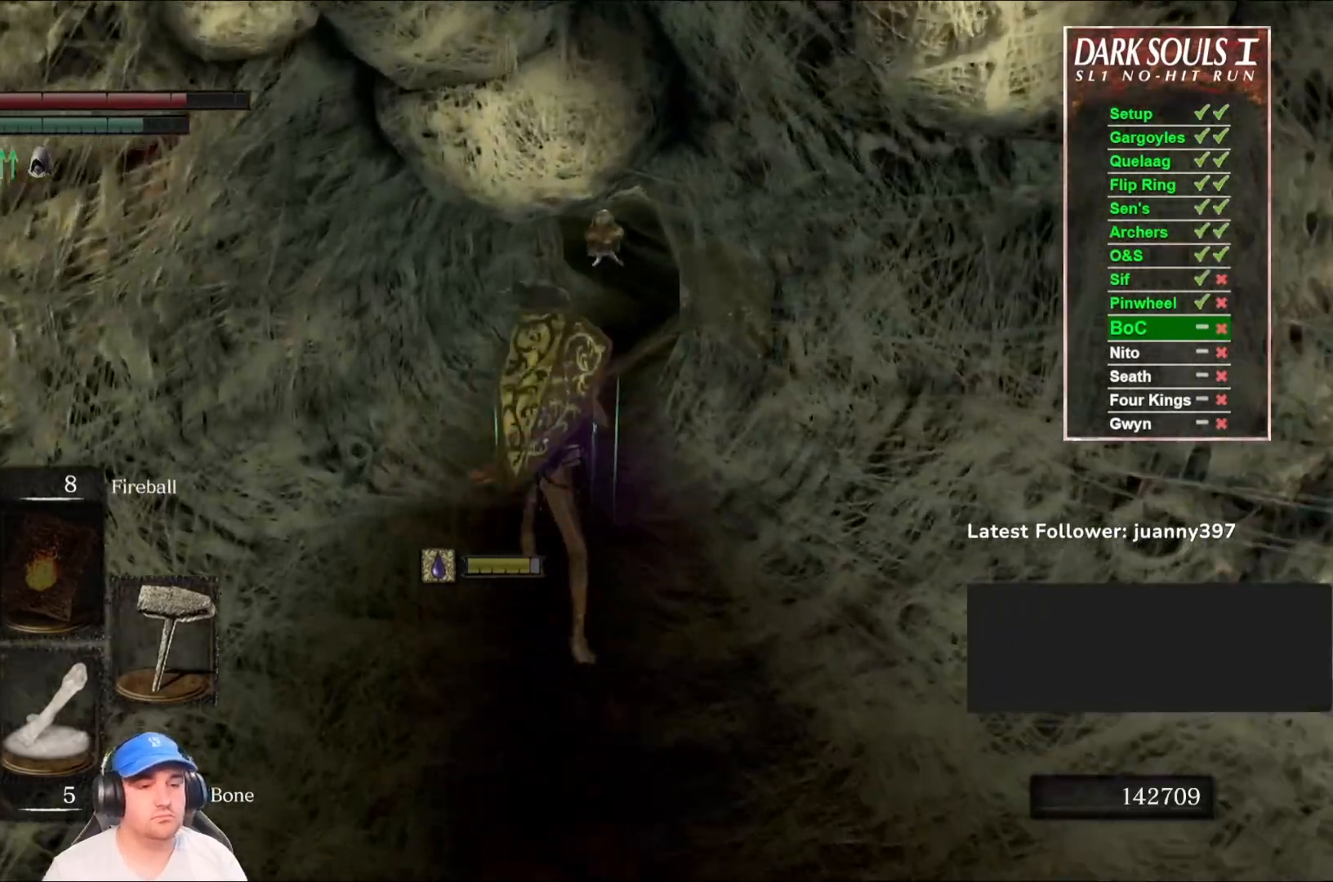
{"buttons": ["B"], "left_stick": "up", "right_stick": "center", "events": [[167, "START", "down"], [267, "START", "up"], [433, "DPAD_RIGHT", "down"], [500, "DPAD_RIGHT", "up"]]}
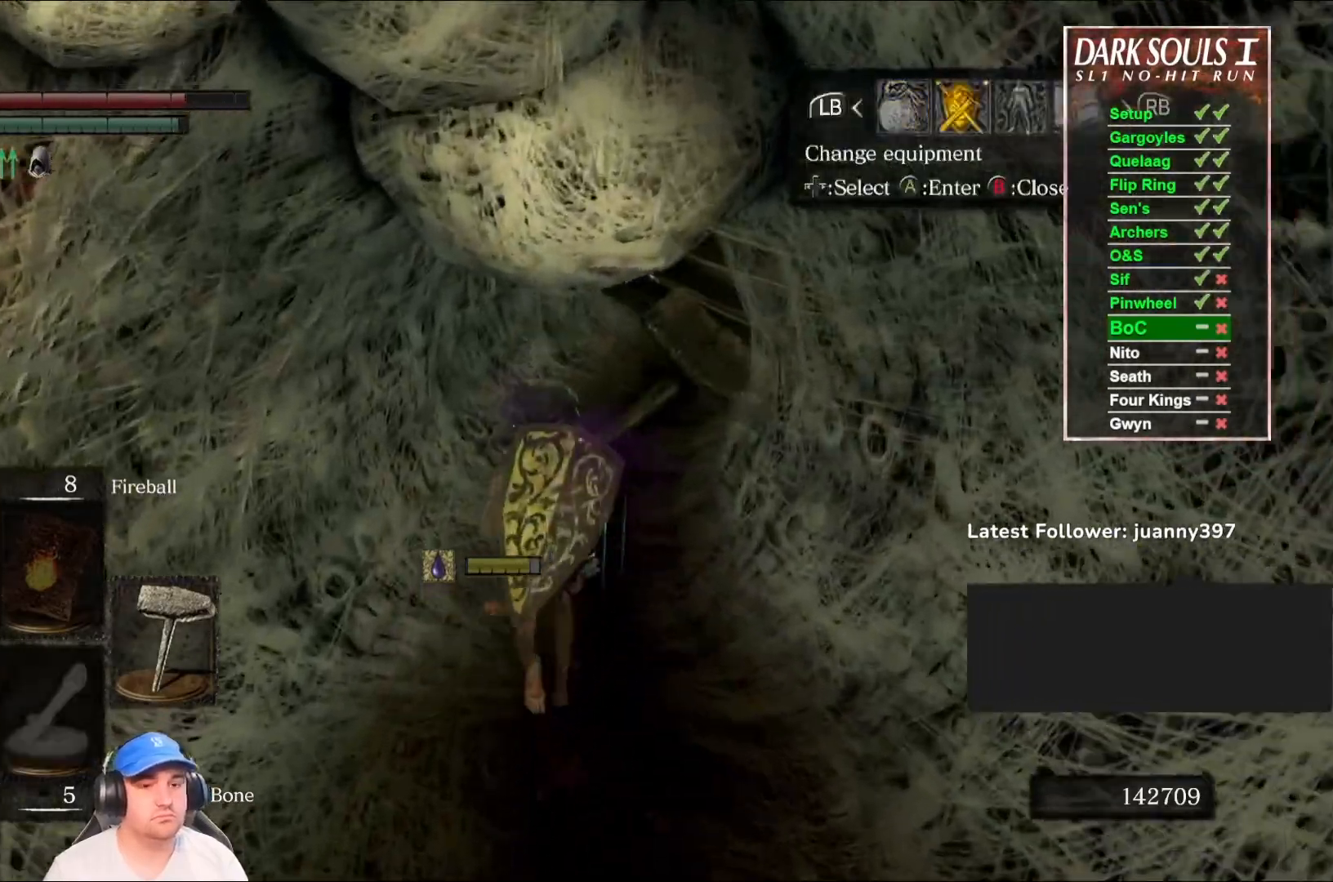
{"buttons": ["B", "X"], "left_stick": "up", "right_stick": "center", "events": [[167, "A", "down"], [300, "A", "up"], [433, "X", "down"]]}
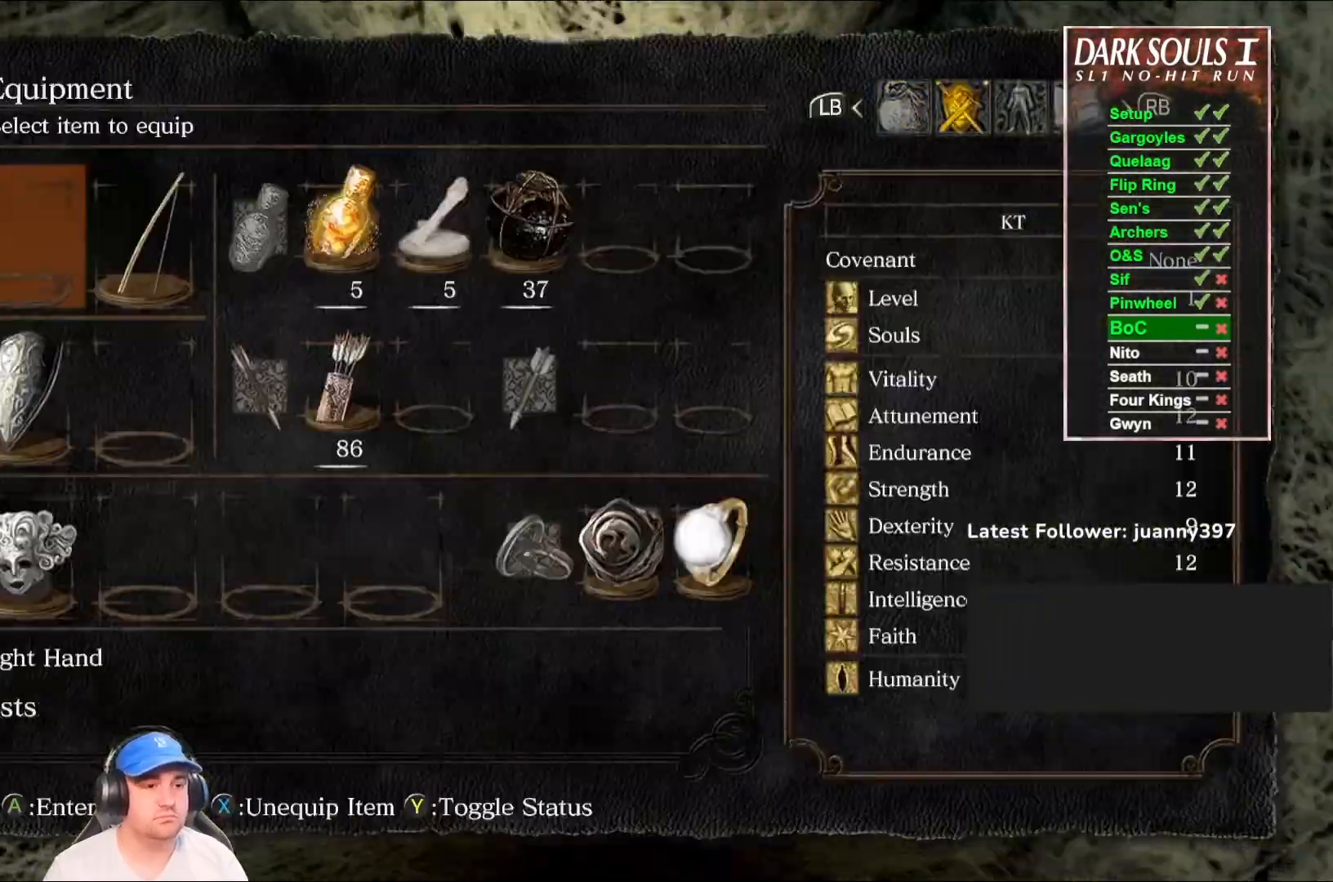
{"buttons": ["B"], "left_stick": "up", "right_stick": "center", "events": [[33, "X", "up"], [133, "START", "down"], [233, "START", "up"]]}
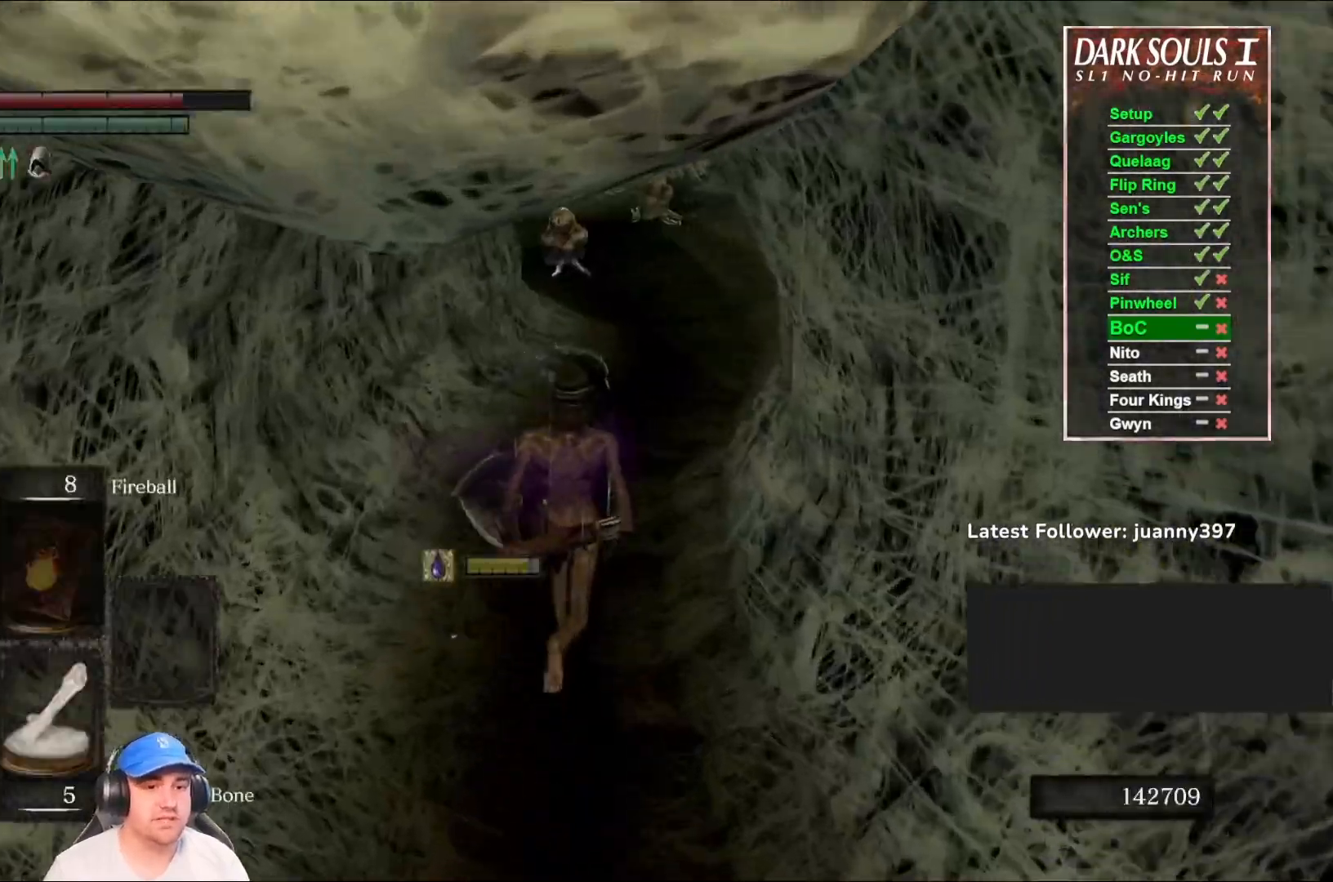
{"buttons": ["B"], "left_stick": "up", "right_stick": "center", "events": [[167, "right_stick", "right"], [267, "right_stick", "center"]]}
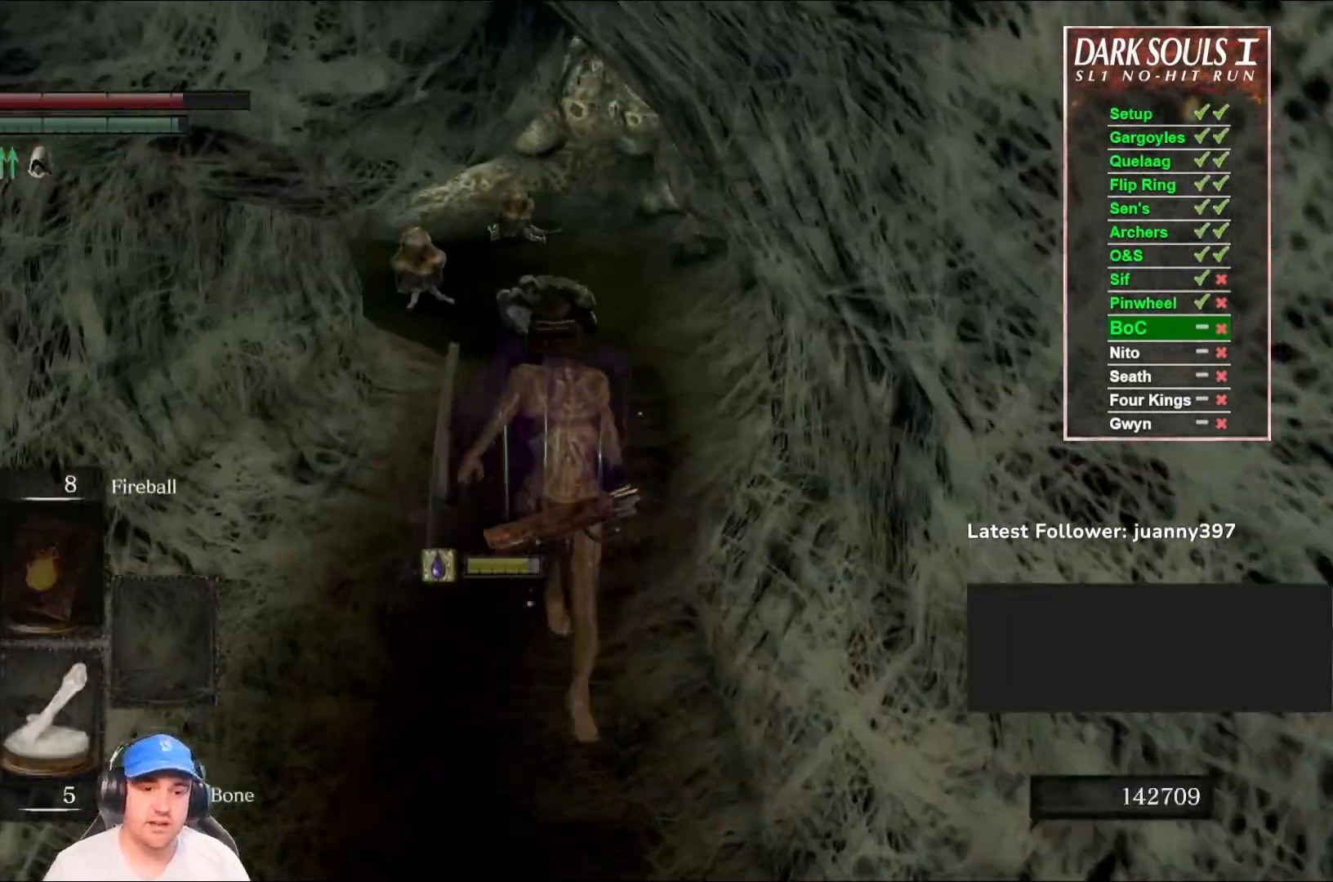
{"buttons": ["B"], "left_stick": "up", "right_stick": "center", "events": []}
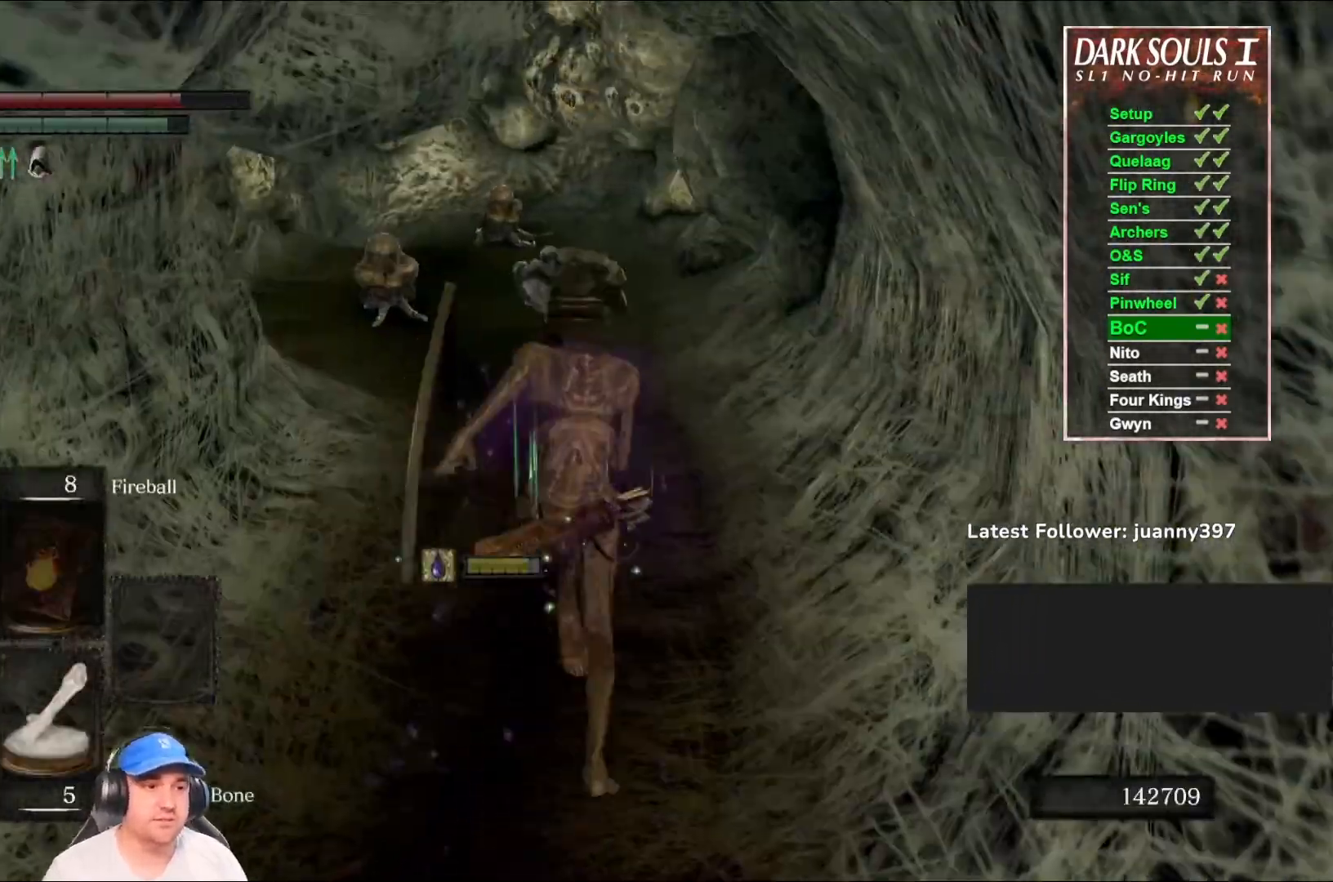
{"buttons": ["B"], "left_stick": "up", "right_stick": "center", "events": []}
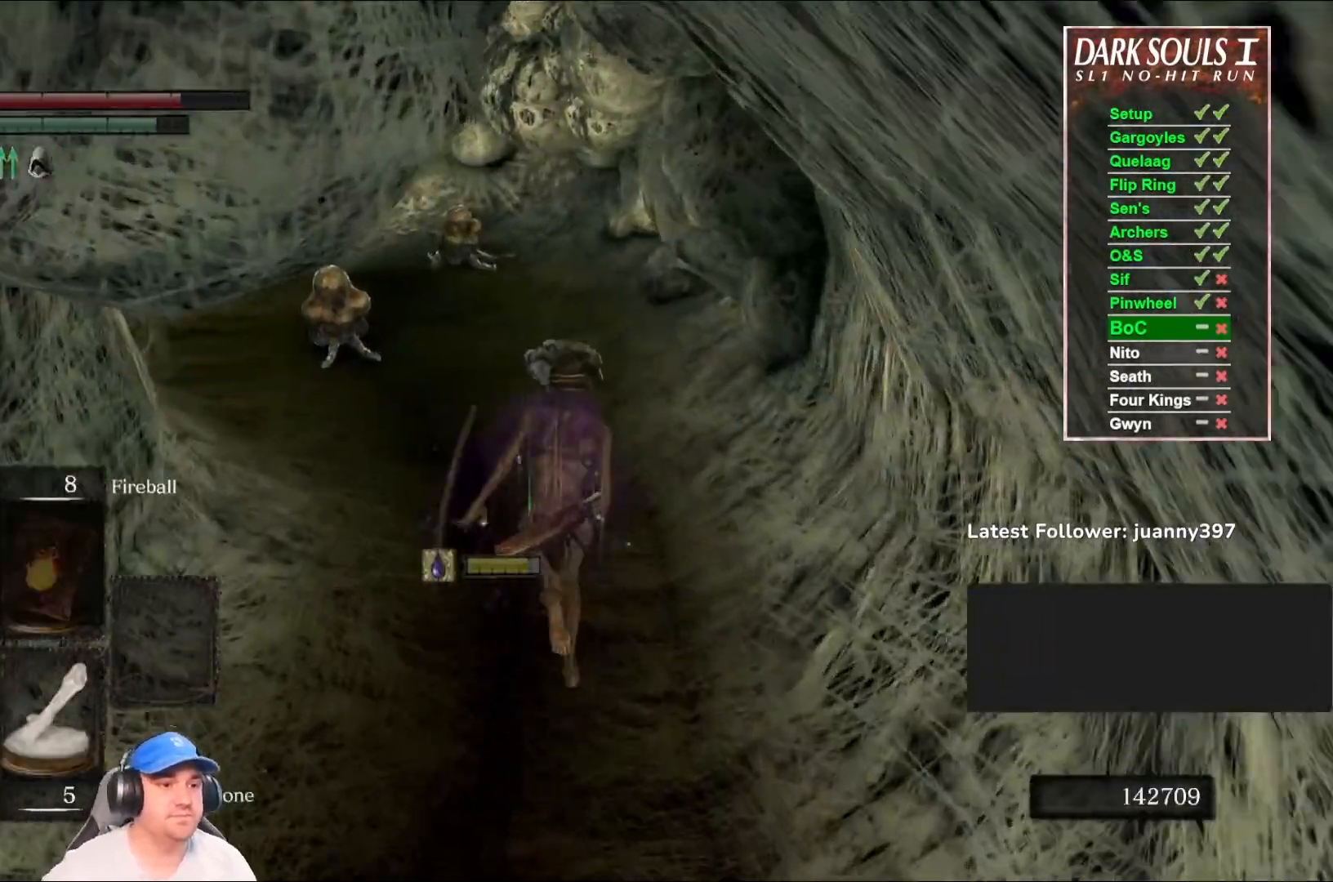
{"buttons": ["B"], "left_stick": "up", "right_stick": "center", "events": []}
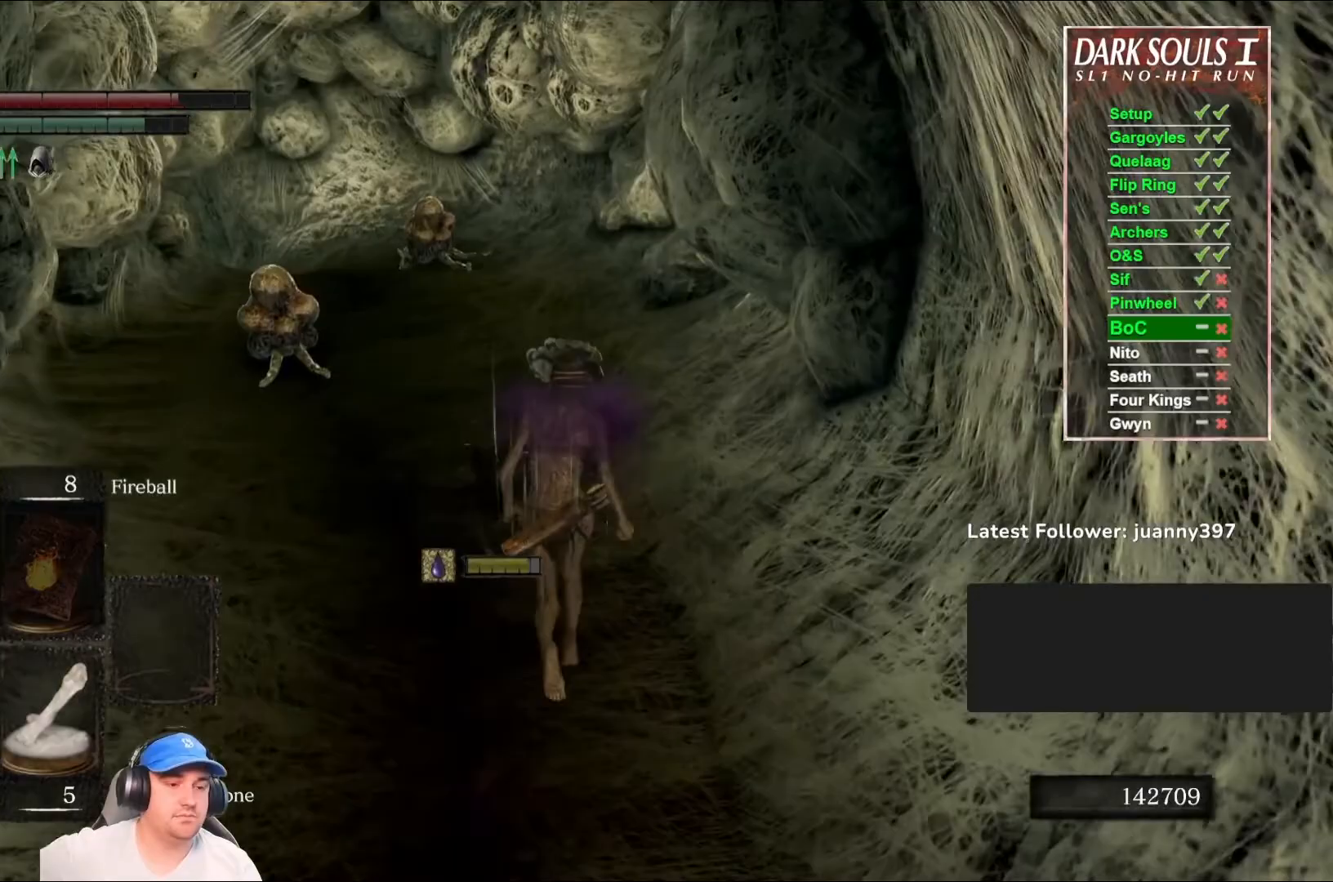
{"buttons": ["B"], "left_stick": "up", "right_stick": "center", "events": []}
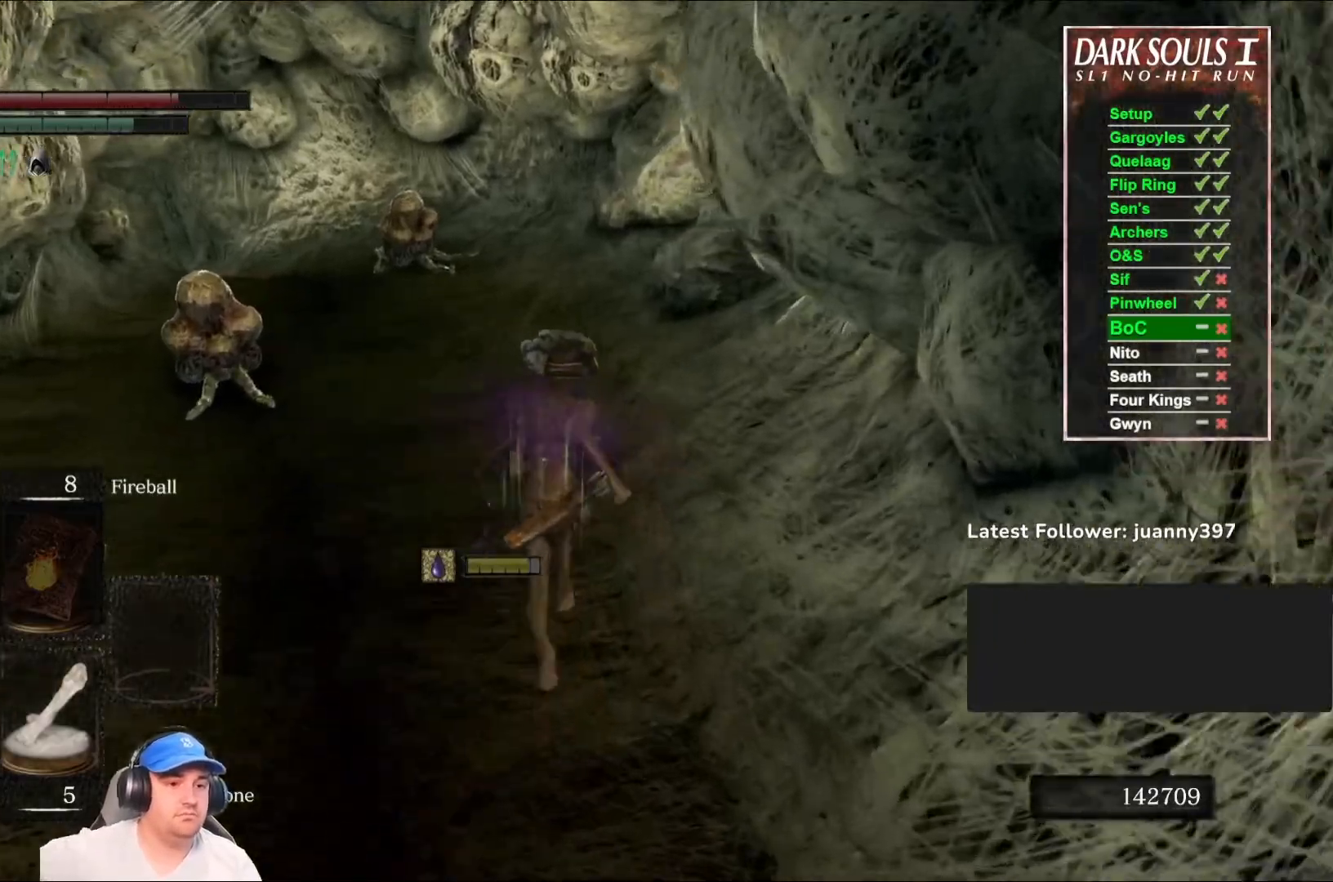
{"buttons": ["B"], "left_stick": "up", "right_stick": "center", "events": []}